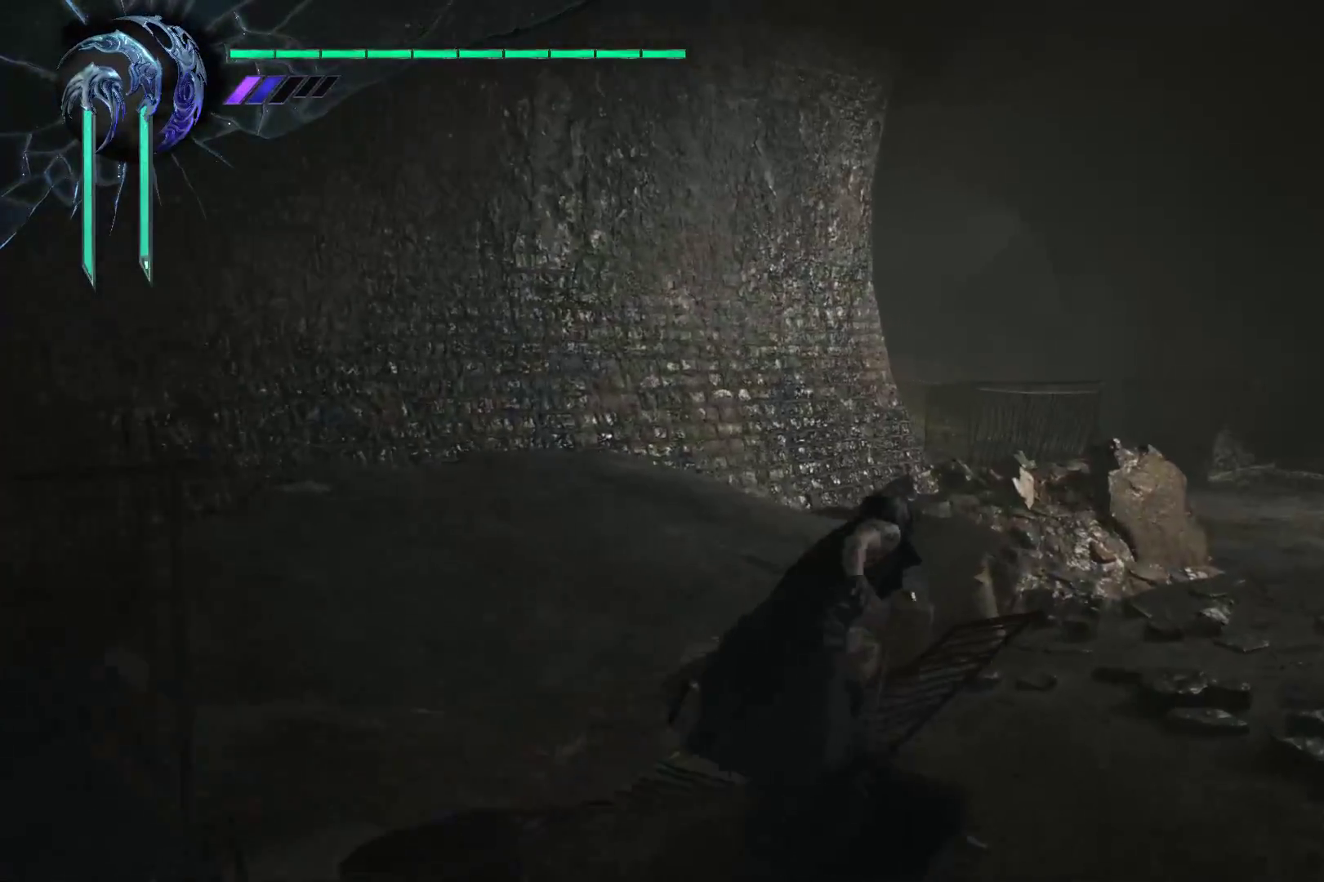
Gameplay with a controller (Xbox layout); each line is a JSON object with the inputs held at the frame after it. "events" lists button and stick changes between this image and that frame as [ms after this image, input, new state], when the widget could be followed in between. Not read: L3 R3.
{"buttons": [], "left_stick": "up", "right_stick": "down-left", "events": [[431, "right_stick", "down-left"]]}
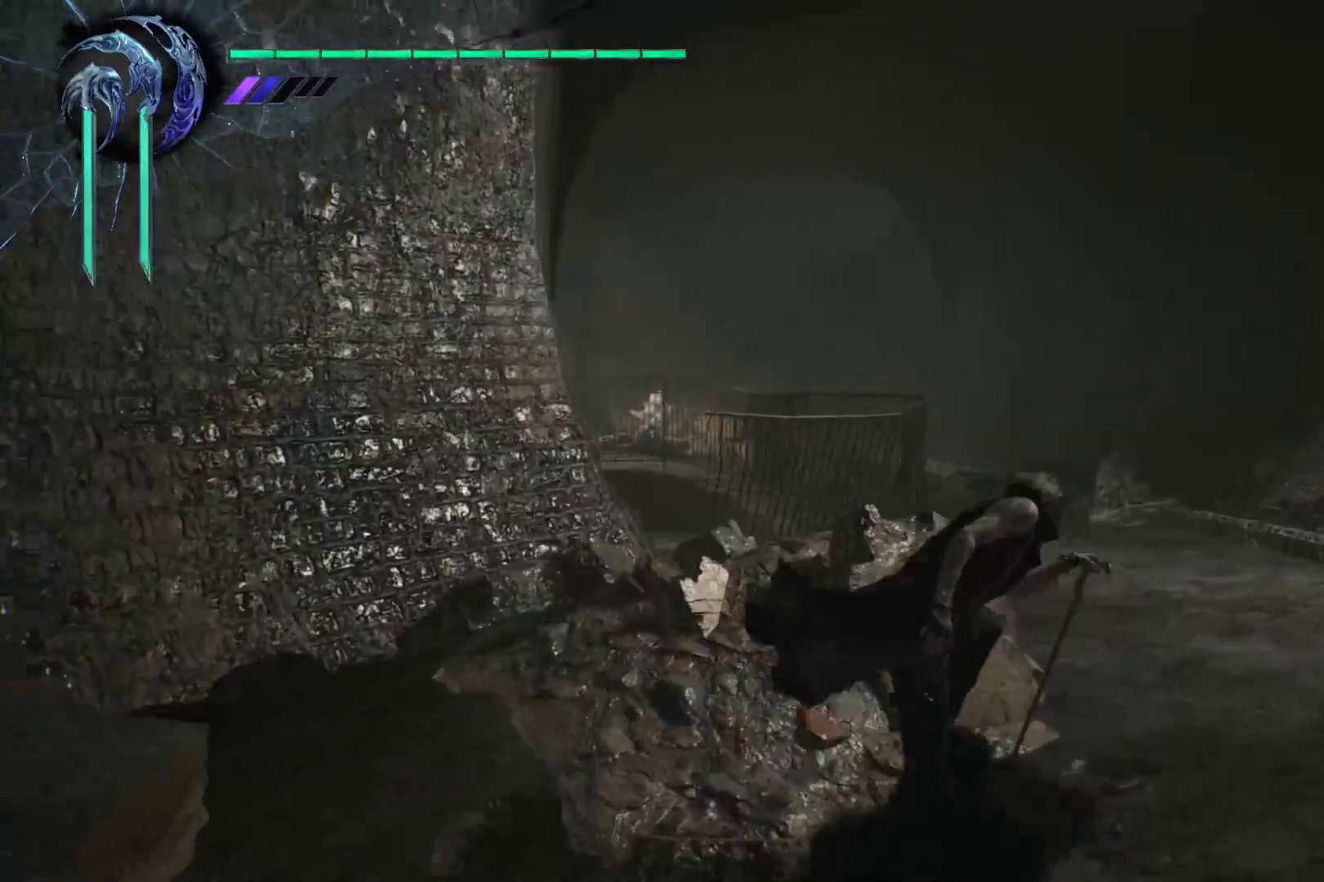
{"buttons": [], "left_stick": "up", "right_stick": "left", "events": [[69, "right_stick", "left"]]}
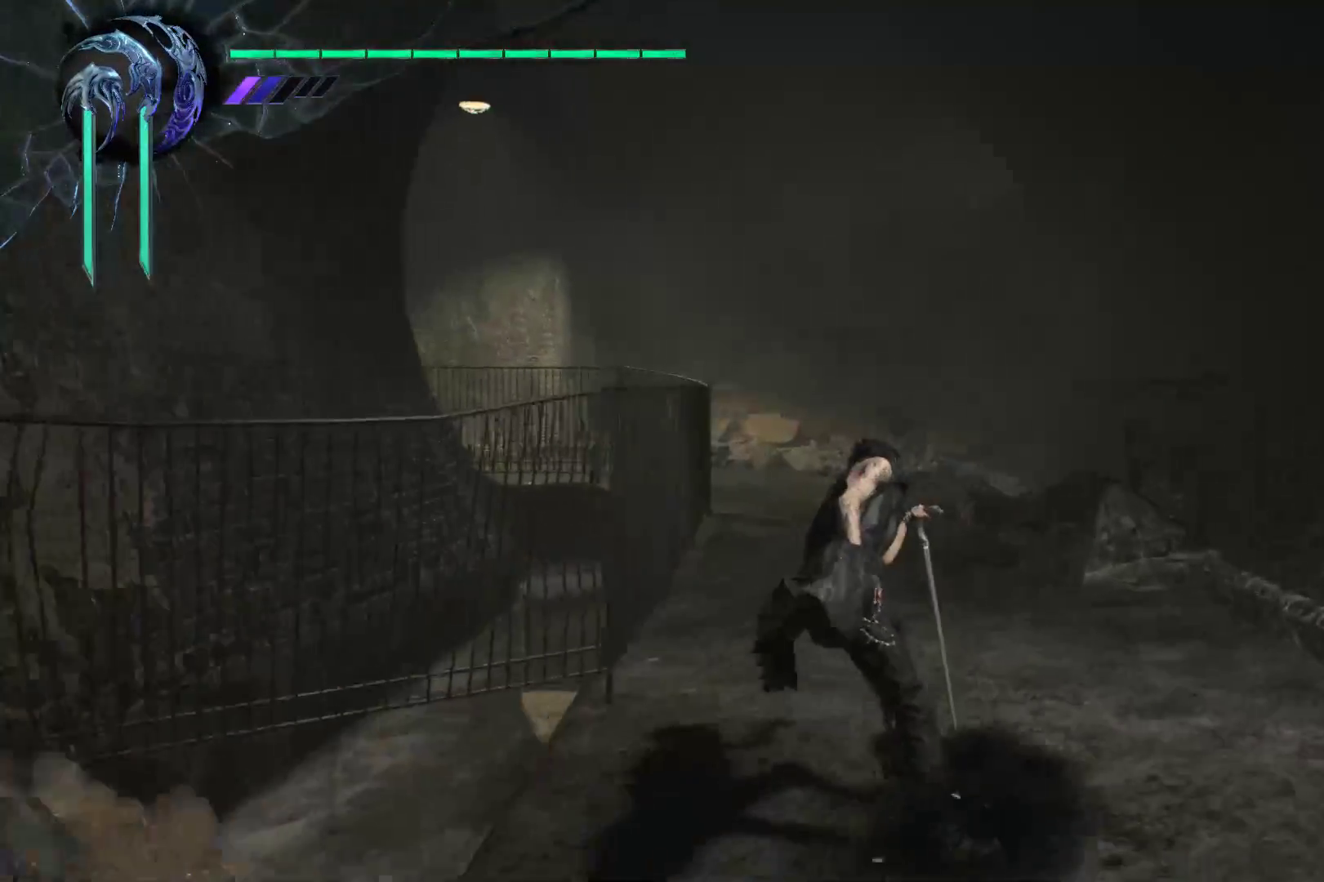
{"buttons": [], "left_stick": "up", "right_stick": "left", "events": []}
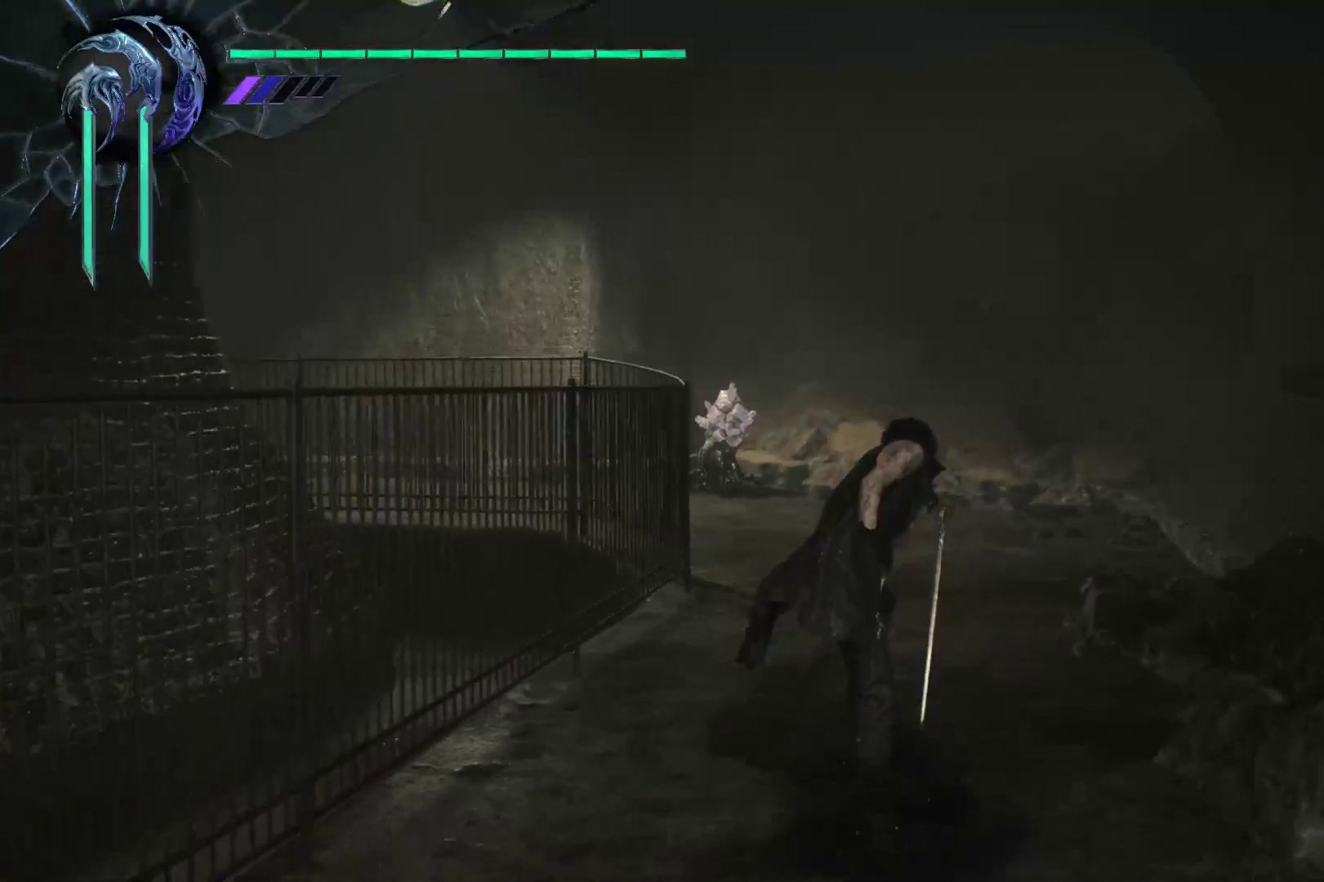
{"buttons": [], "left_stick": "up", "right_stick": "left", "events": []}
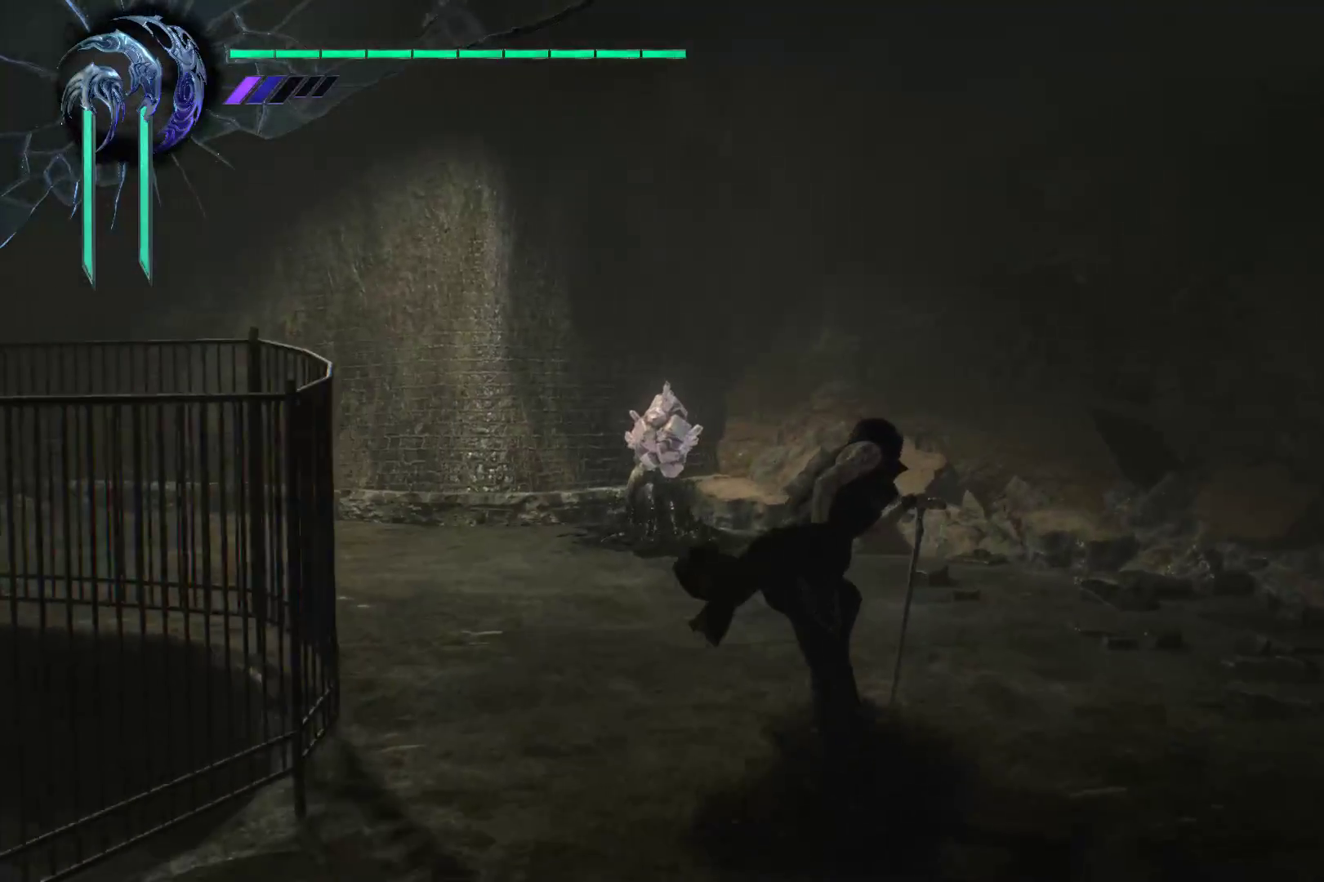
{"buttons": [], "left_stick": "up-left", "right_stick": "left", "events": [[466, "left_stick", "up-left"]]}
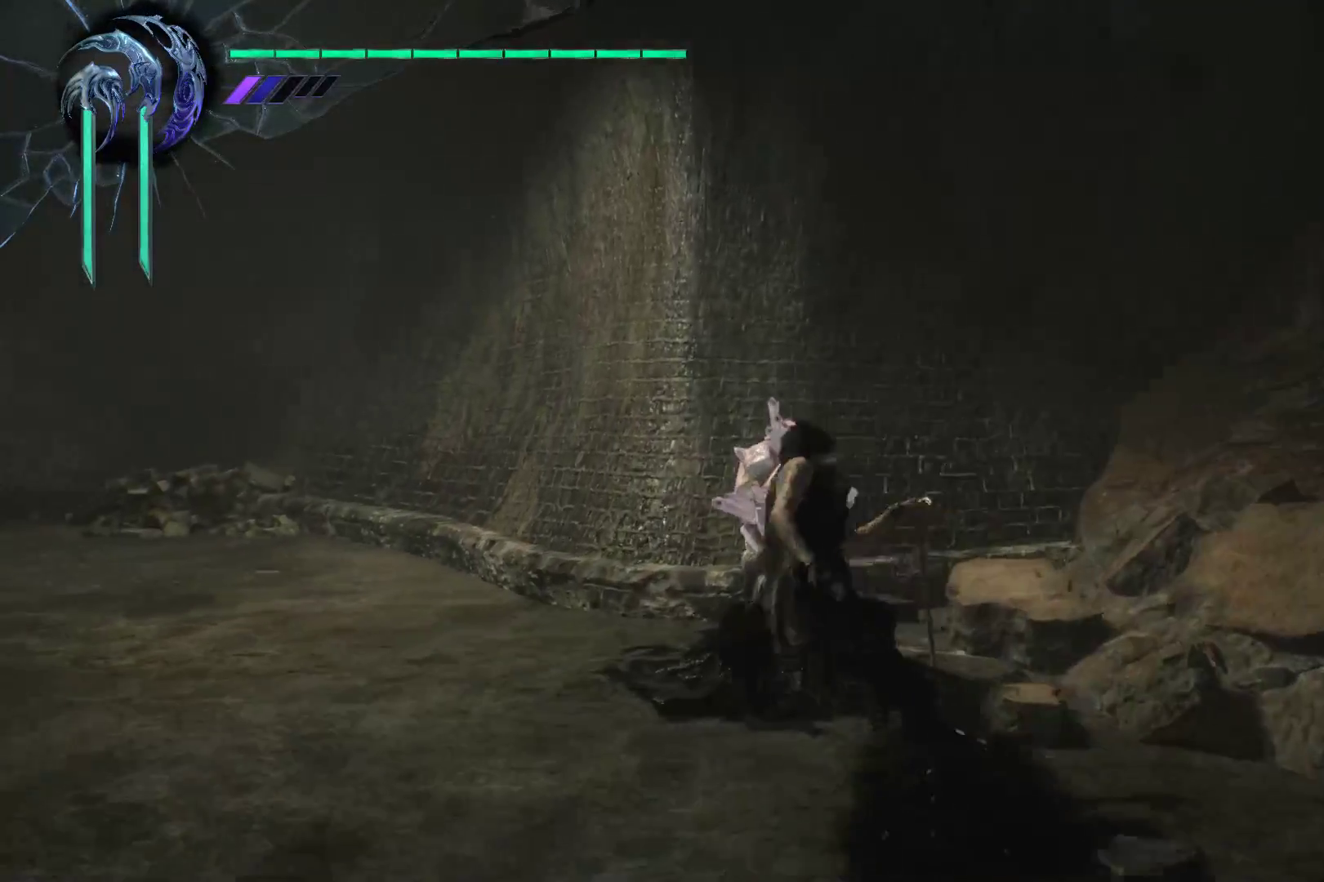
{"buttons": [], "left_stick": "up-left", "right_stick": "center", "events": [[276, "right_stick", "center"]]}
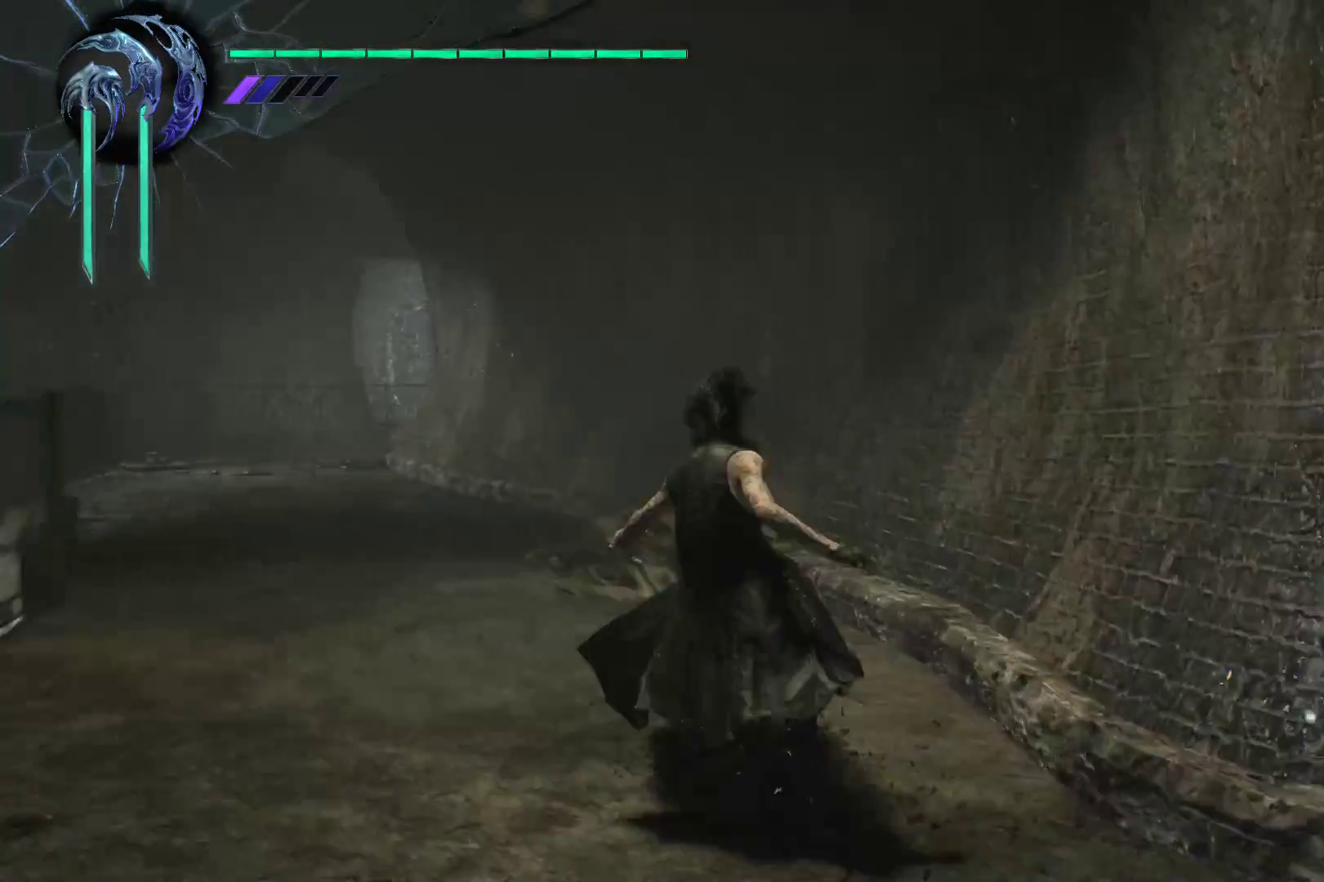
{"buttons": [], "left_stick": "up-left", "right_stick": "center", "events": [[138, "right_stick", "left"], [414, "right_stick", "center"]]}
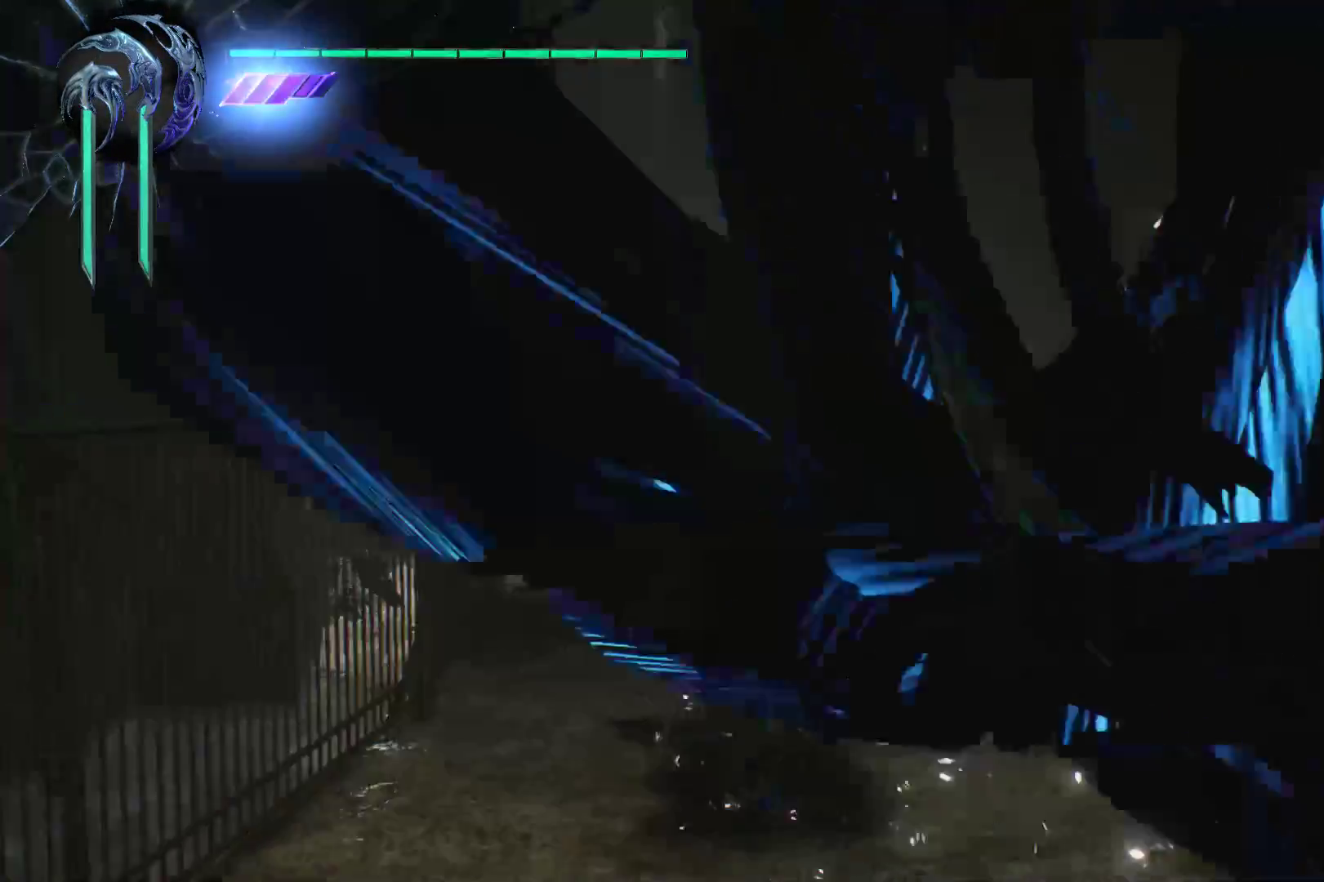
{"buttons": [], "left_stick": "up", "right_stick": "center", "events": [[276, "left_stick", "up"]]}
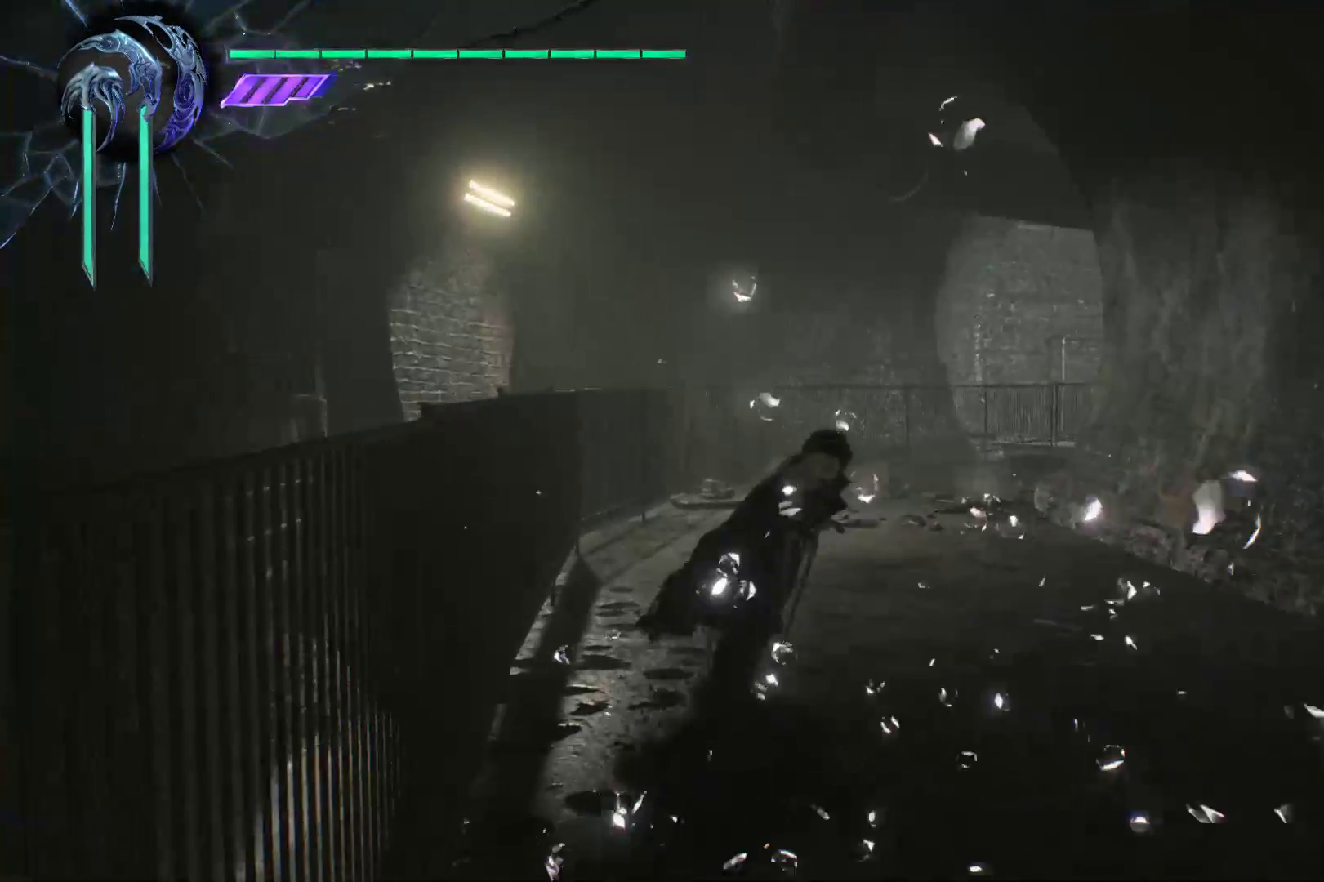
{"buttons": [], "left_stick": "up", "right_stick": "center", "events": []}
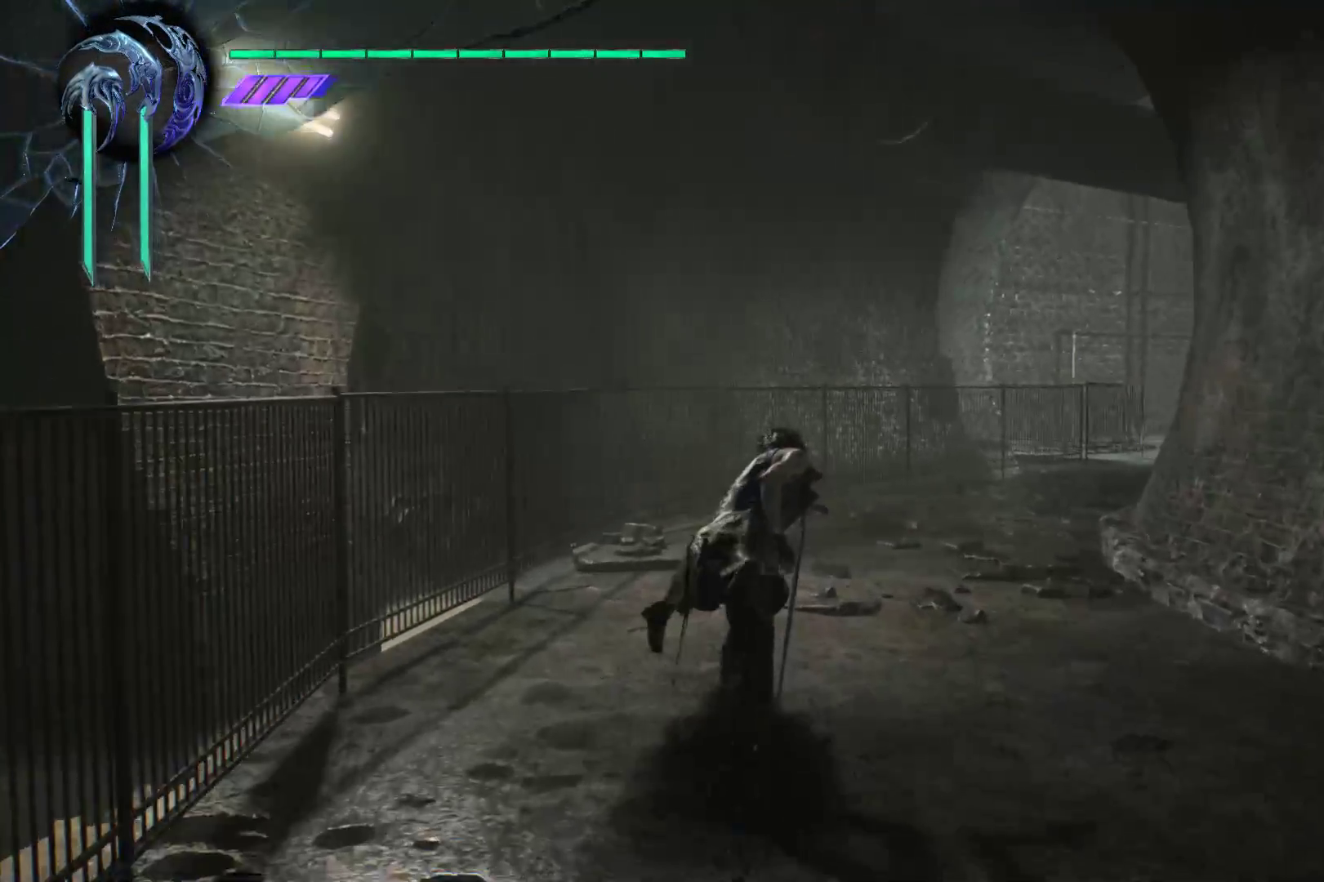
{"buttons": [], "left_stick": "up", "right_stick": "right", "events": [[328, "right_stick", "right"]]}
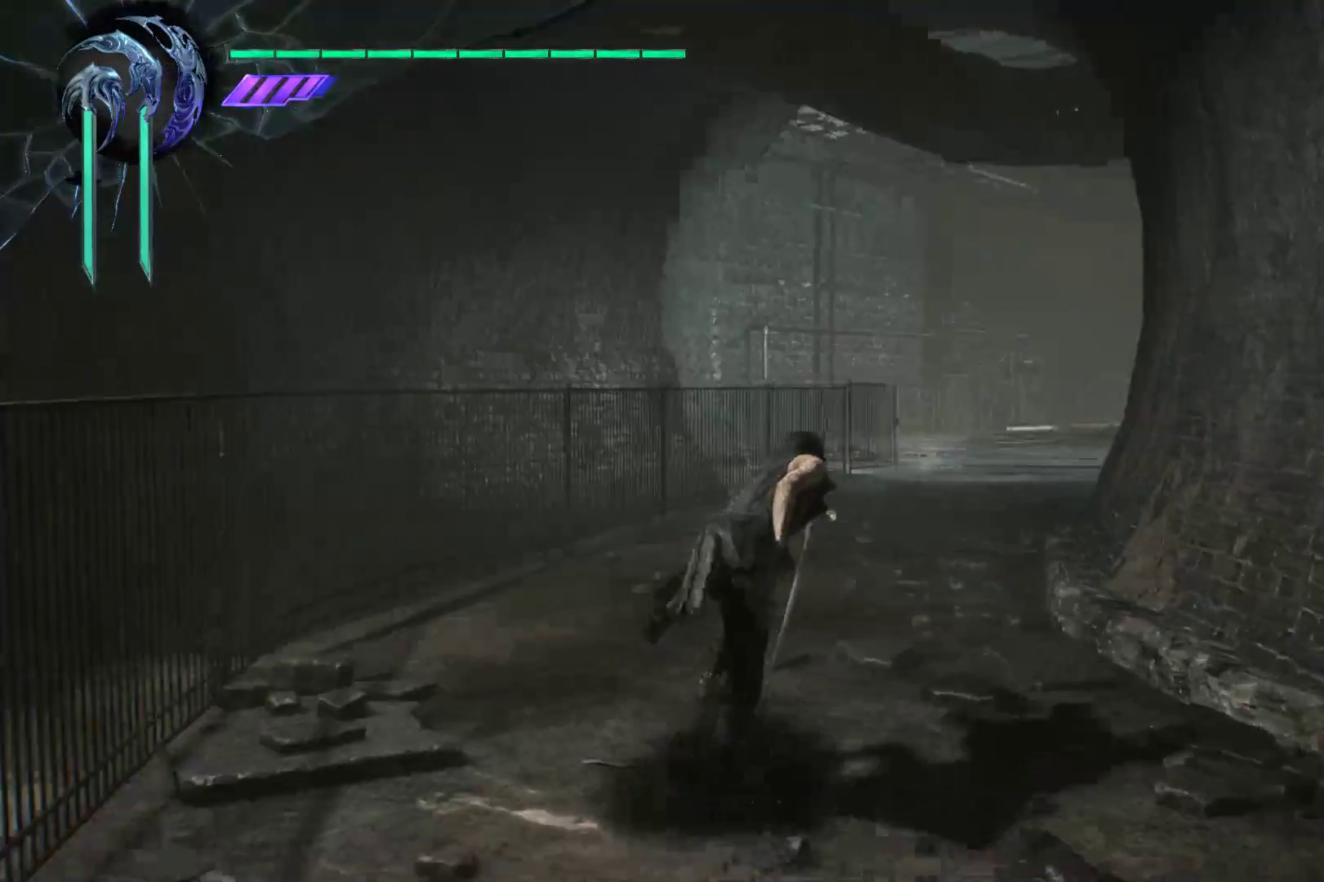
{"buttons": [], "left_stick": "up", "right_stick": "center", "events": [[328, "right_stick", "center"]]}
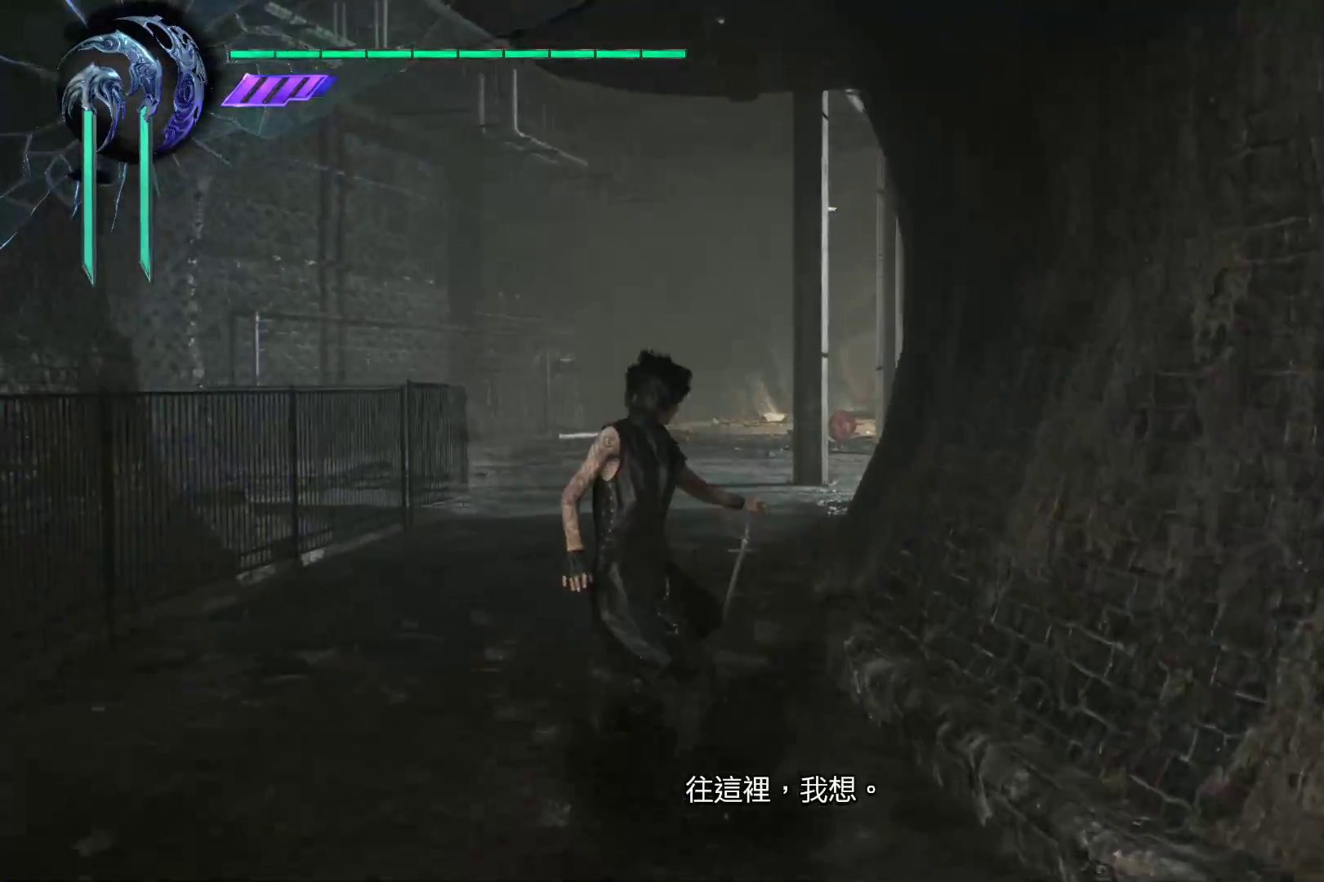
{"buttons": [], "left_stick": "up", "right_stick": "center", "events": []}
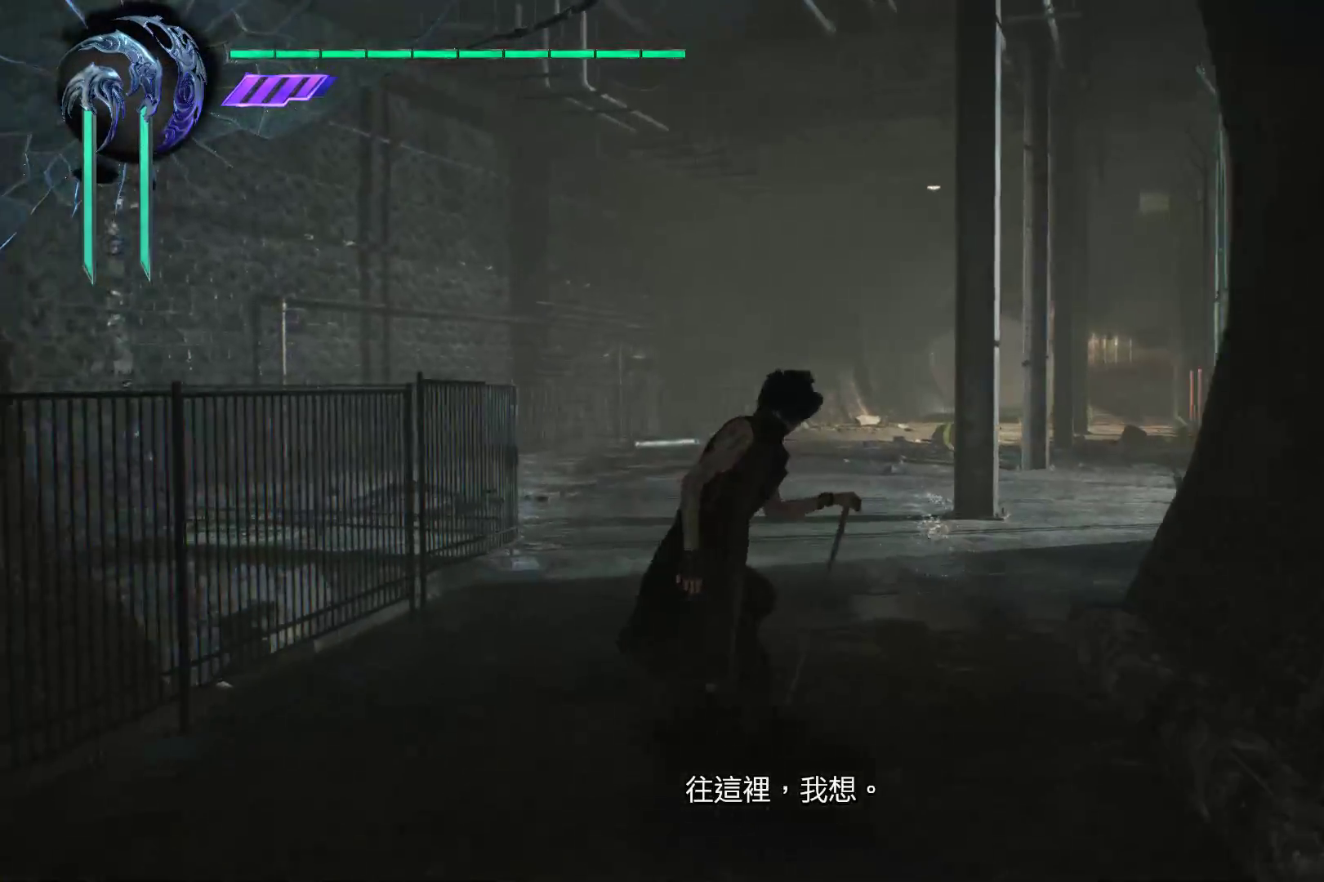
{"buttons": [], "left_stick": "up", "right_stick": "center", "events": []}
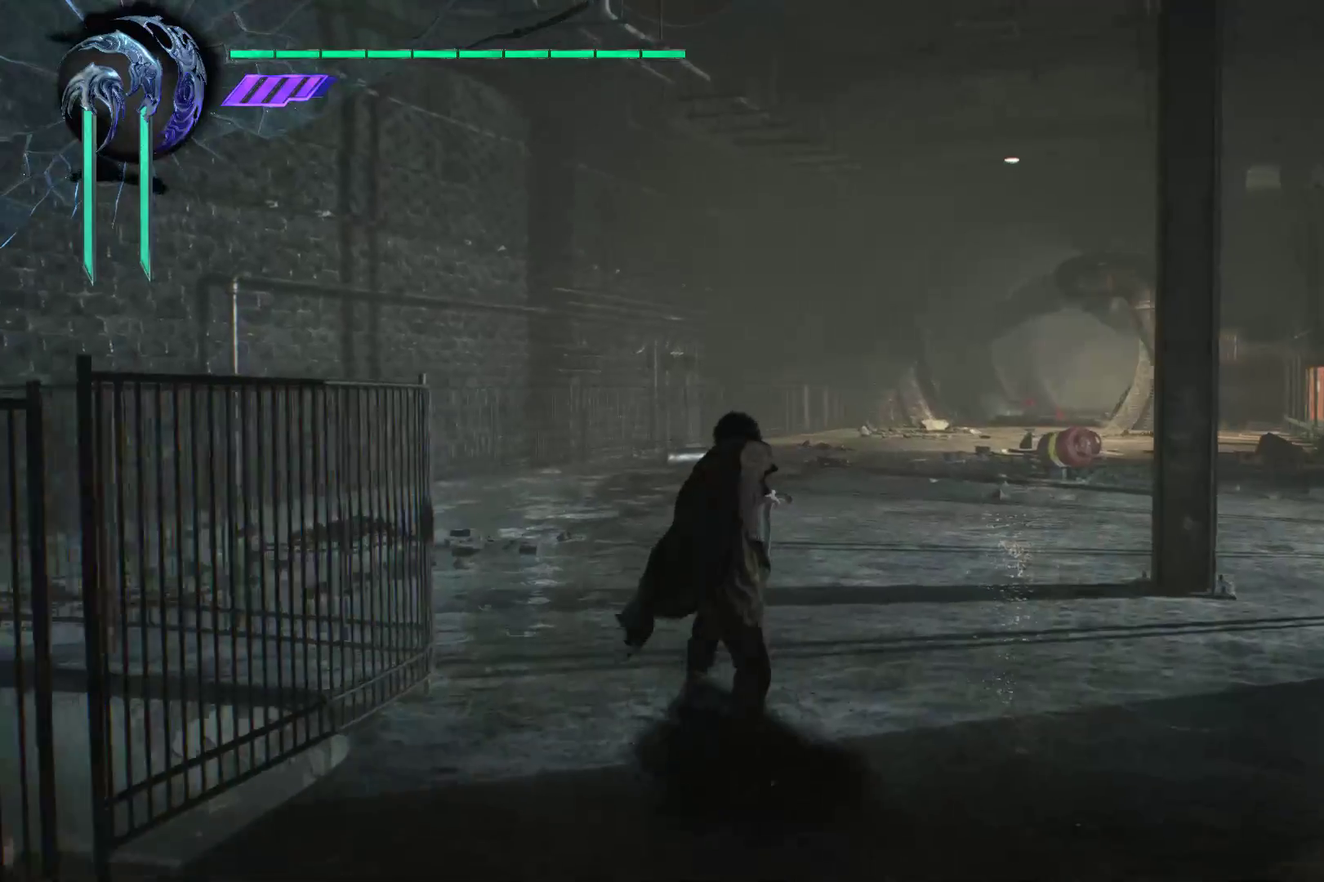
{"buttons": [], "left_stick": "up", "right_stick": "center", "events": []}
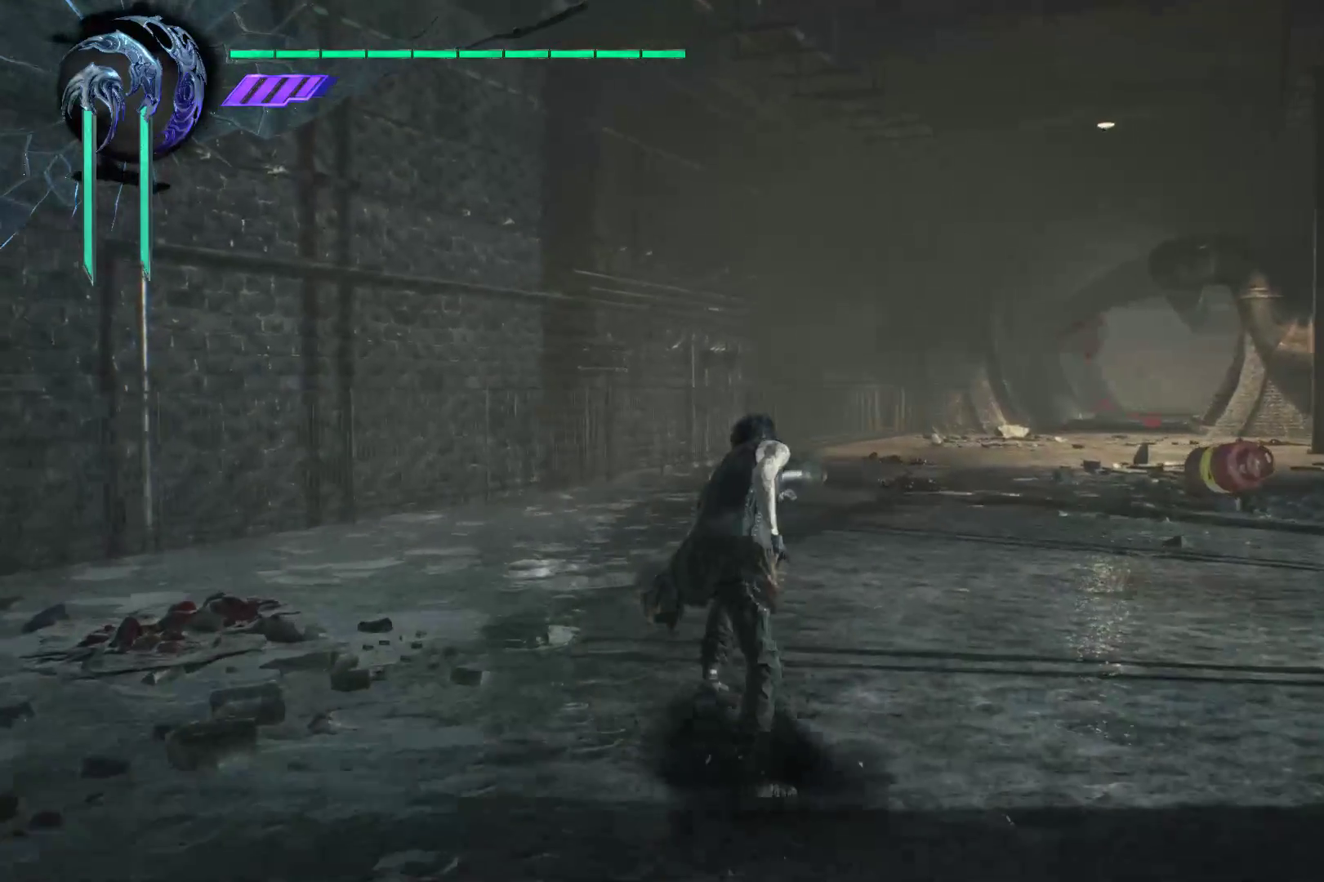
{"buttons": [], "left_stick": "up", "right_stick": "right", "events": [[431, "right_stick", "right"]]}
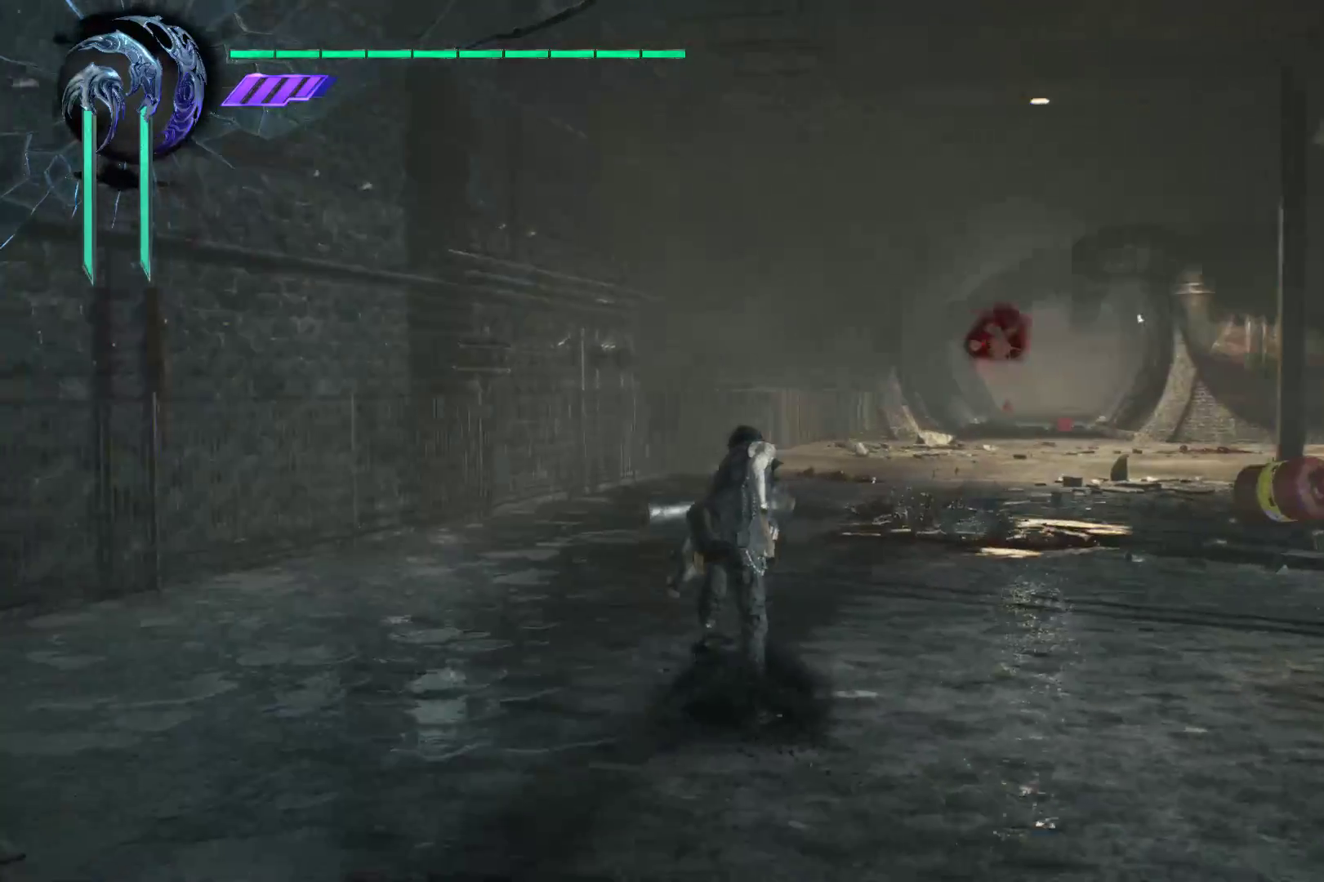
{"buttons": [], "left_stick": "center", "right_stick": "center", "events": [[155, "left_stick", "center"], [155, "right_stick", "center"]]}
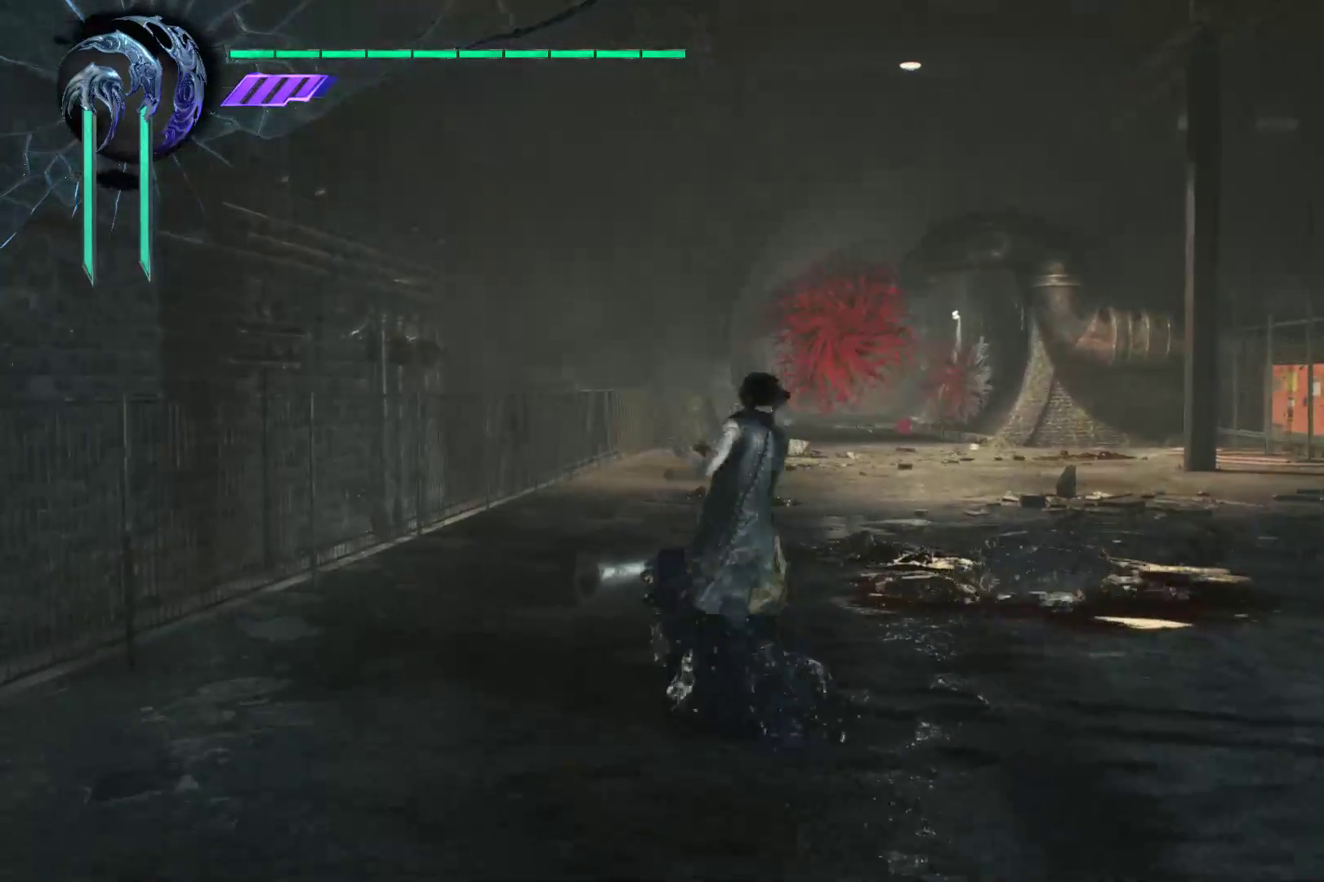
{"buttons": [], "left_stick": "down", "right_stick": "center", "events": [[190, "right_stick", "right"], [259, "left_stick", "down"], [362, "right_stick", "center"]]}
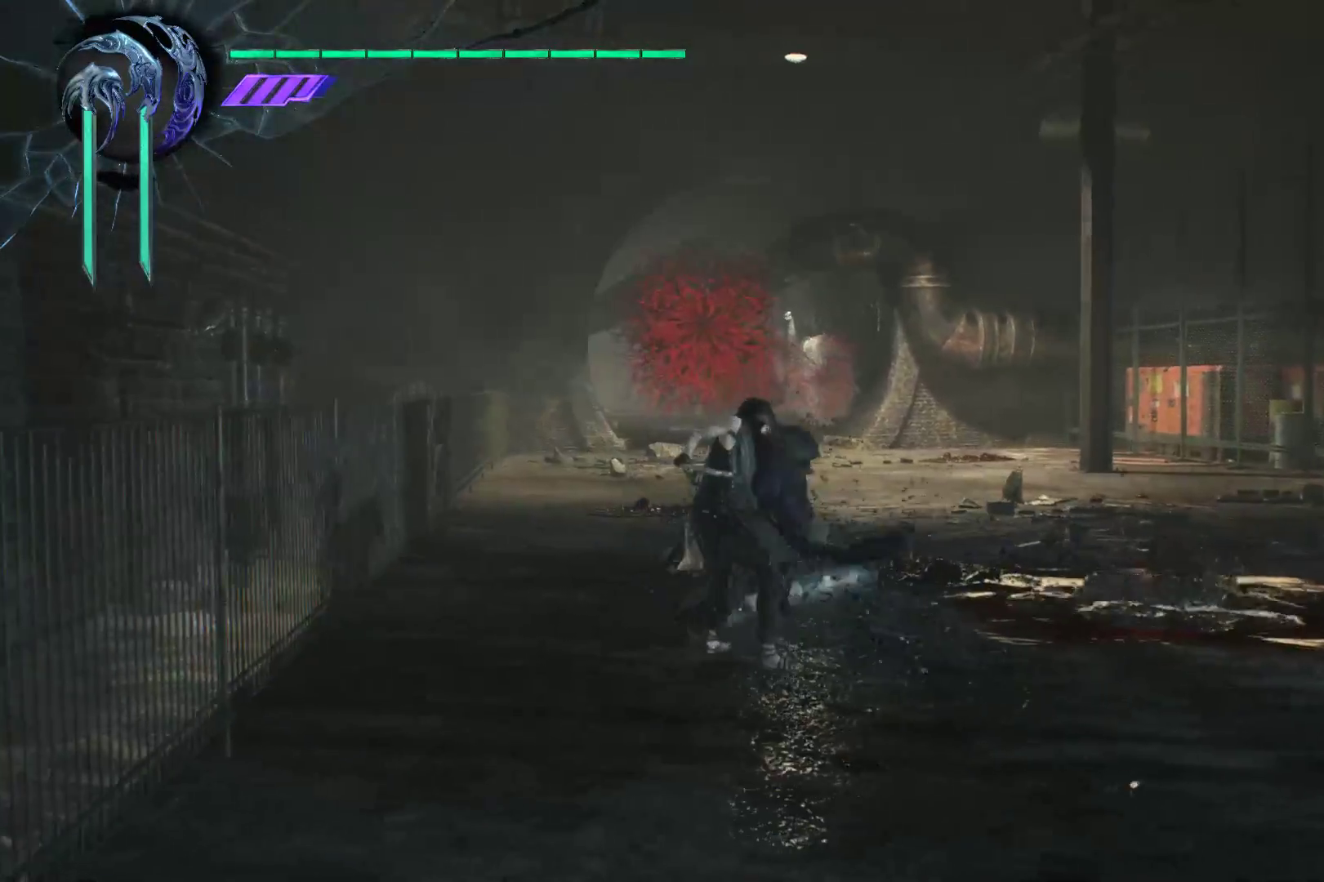
{"buttons": [], "left_stick": "down", "right_stick": "down-left", "events": [[448, "right_stick", "down-left"]]}
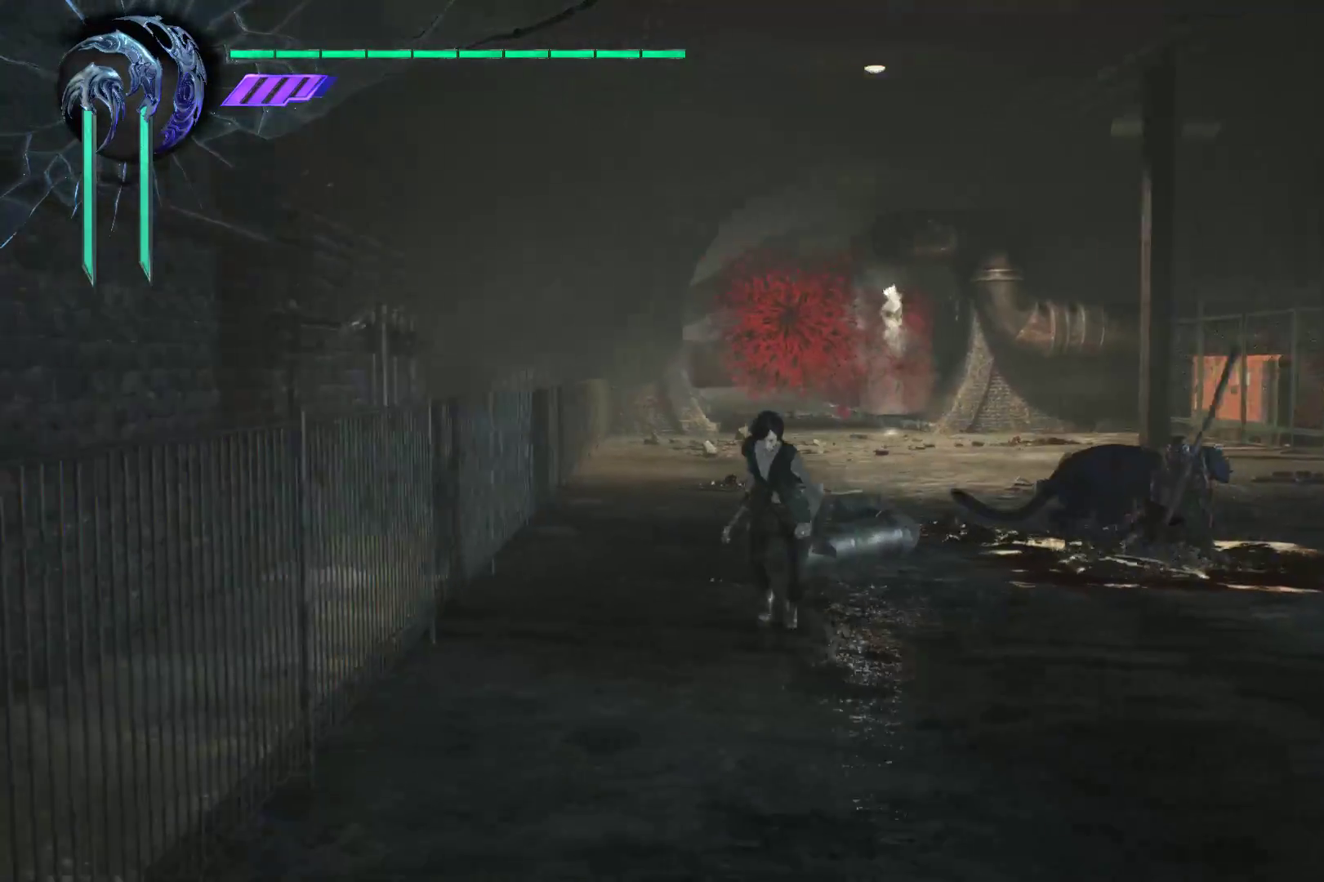
{"buttons": [], "left_stick": "down", "right_stick": "center", "events": [[138, "right_stick", "center"], [379, "right_stick", "down-right"], [500, "right_stick", "center"]]}
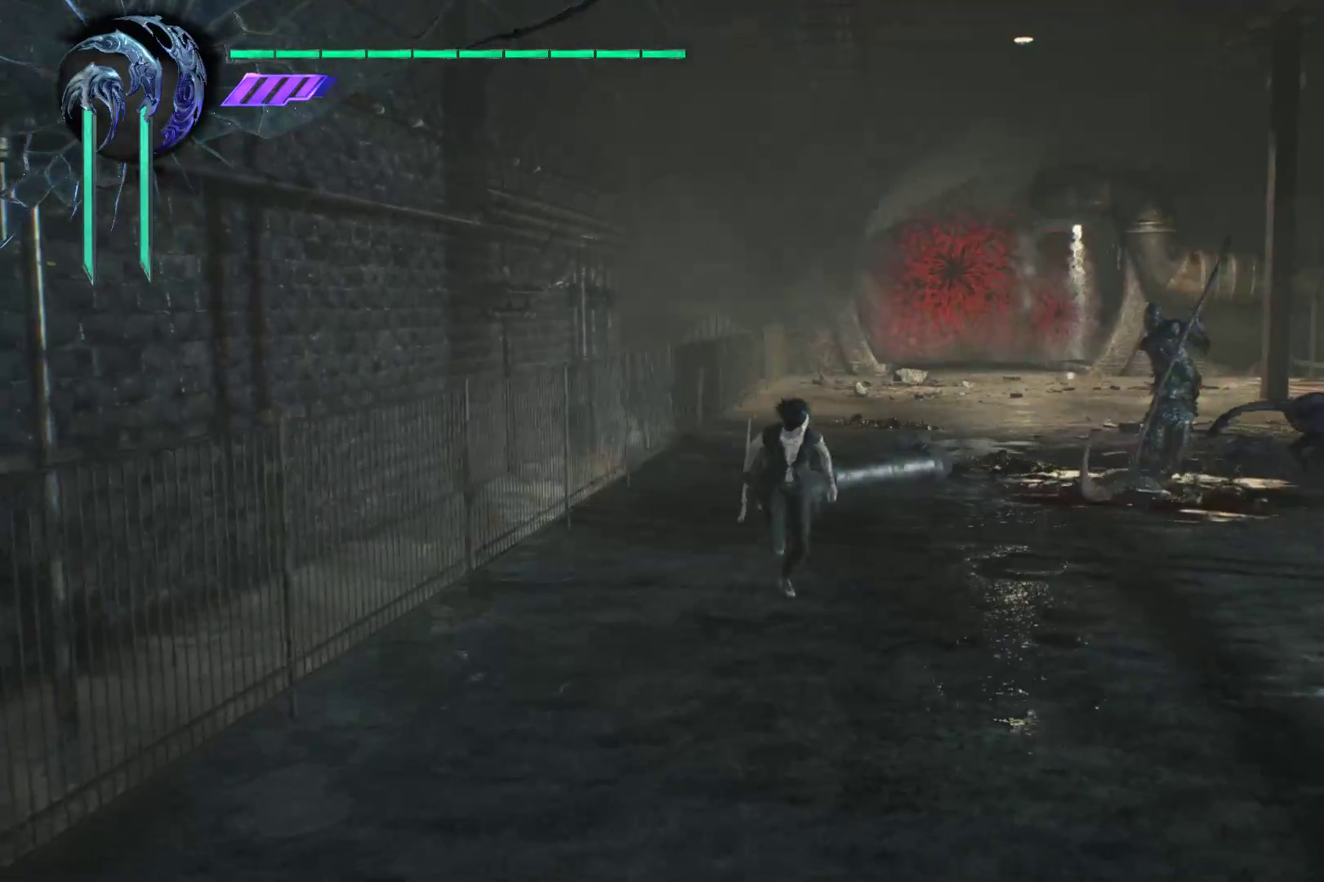
{"buttons": [], "left_stick": "down-right", "right_stick": "down-right", "events": [[172, "left_stick", "down-right"], [379, "right_stick", "down-right"]]}
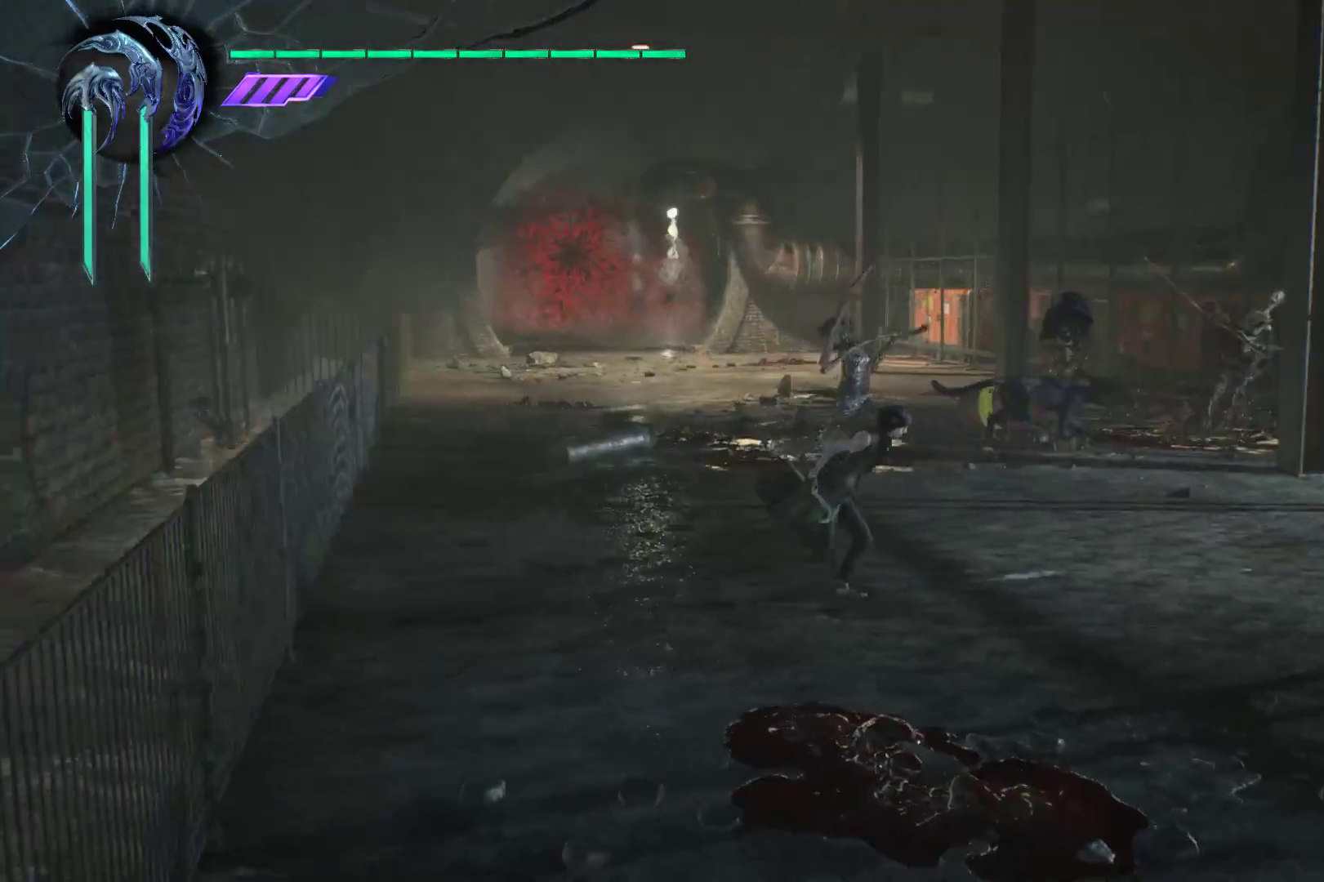
{"buttons": ["R1"], "left_stick": "up-right", "right_stick": "center", "events": [[34, "left_stick", "right"], [103, "right_stick", "center"], [172, "left_stick", "up-right"], [207, "R1", "down"], [276, "X", "down"], [379, "X", "up"], [431, "X", "down"], [500, "X", "up"]]}
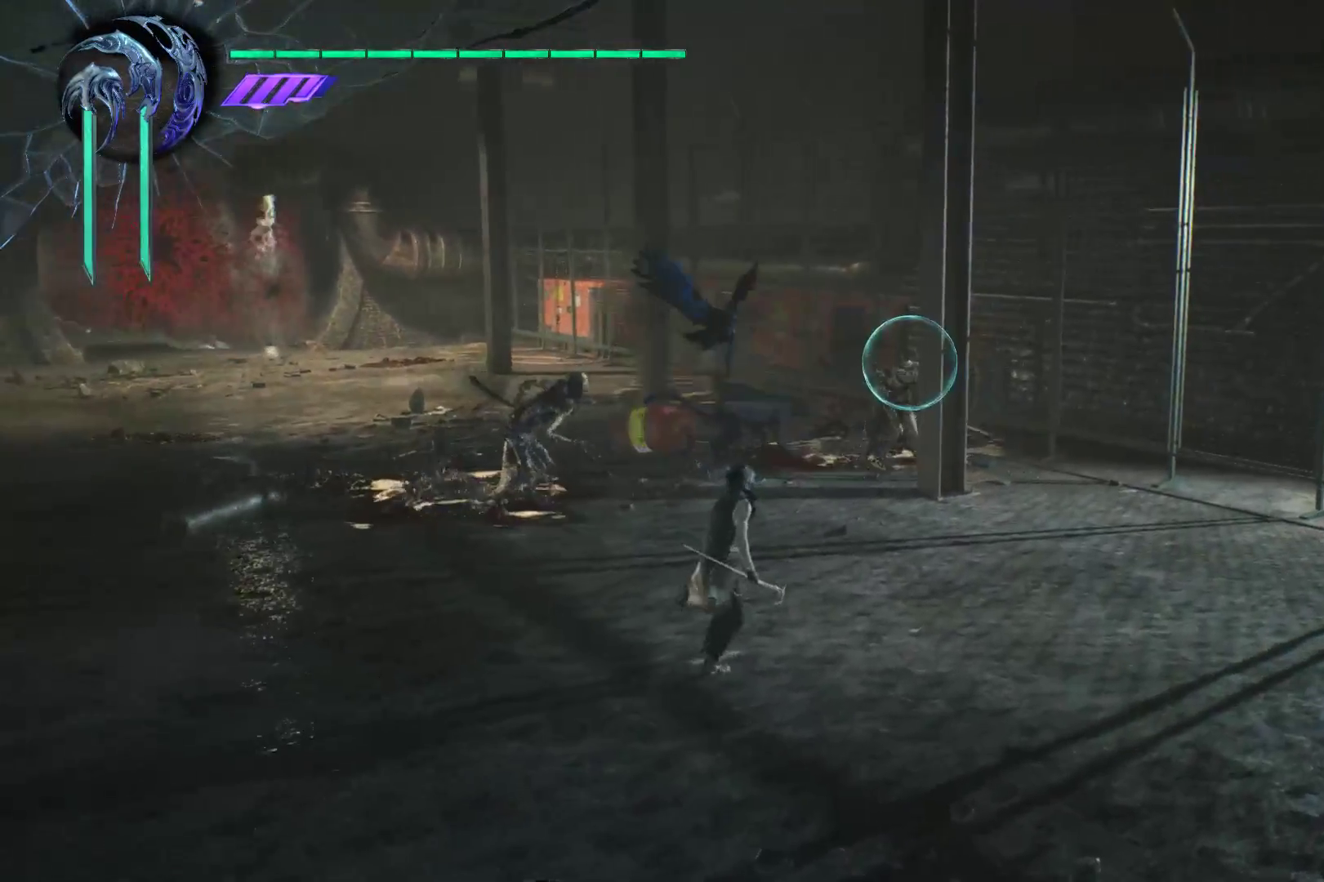
{"buttons": ["R1"], "left_stick": "down-left", "right_stick": "center", "events": [[69, "X", "down"], [155, "X", "up"], [155, "left_stick", "center"], [259, "R1", "up"], [362, "left_stick", "down-left"], [397, "R1", "down"], [431, "Y", "down"], [483, "Y", "up"]]}
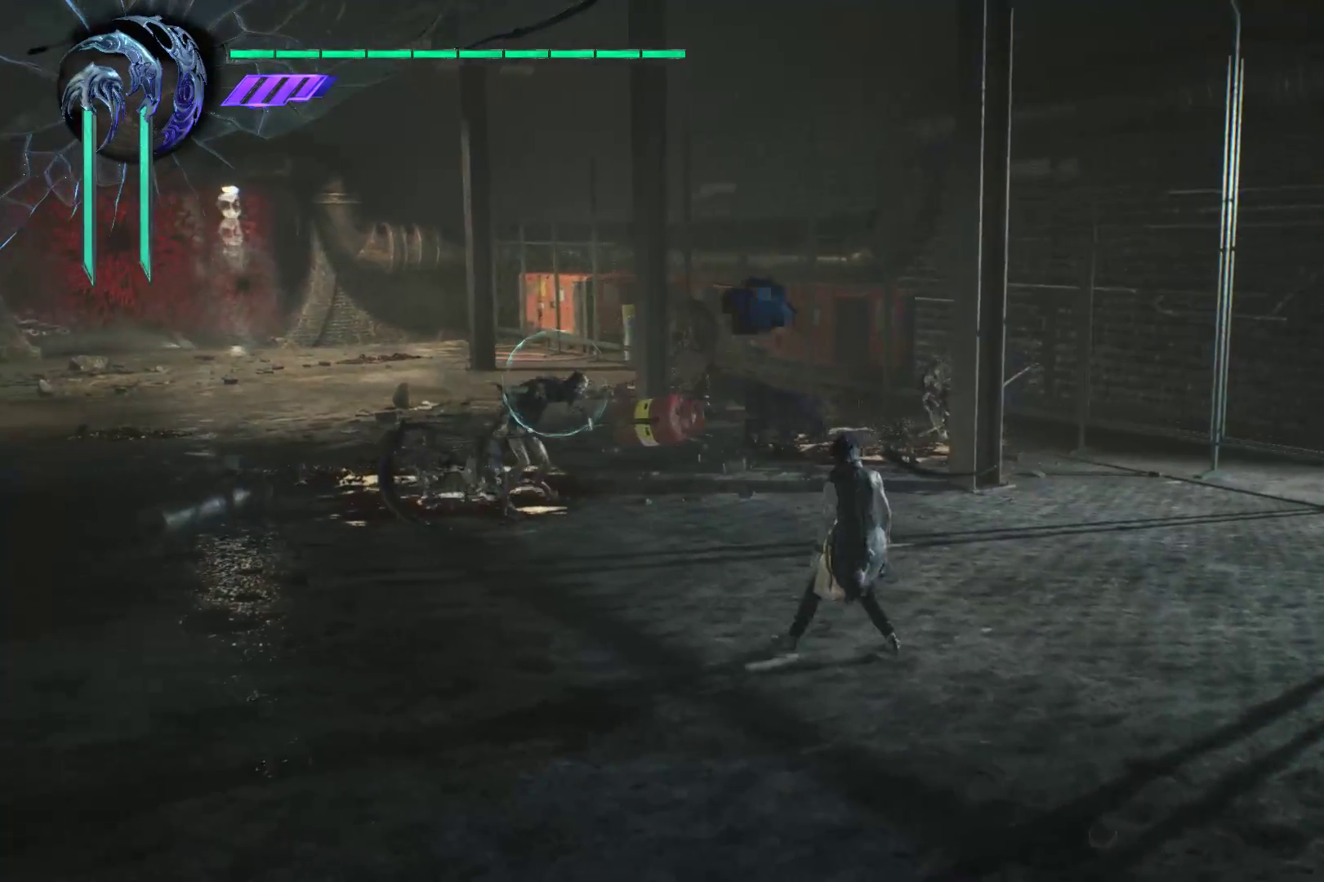
{"buttons": ["X", "R1"], "left_stick": "down", "right_stick": "center", "events": [[52, "Y", "down"], [155, "Y", "up"], [224, "left_stick", "down"], [362, "X", "down"], [397, "X", "up"], [483, "X", "down"]]}
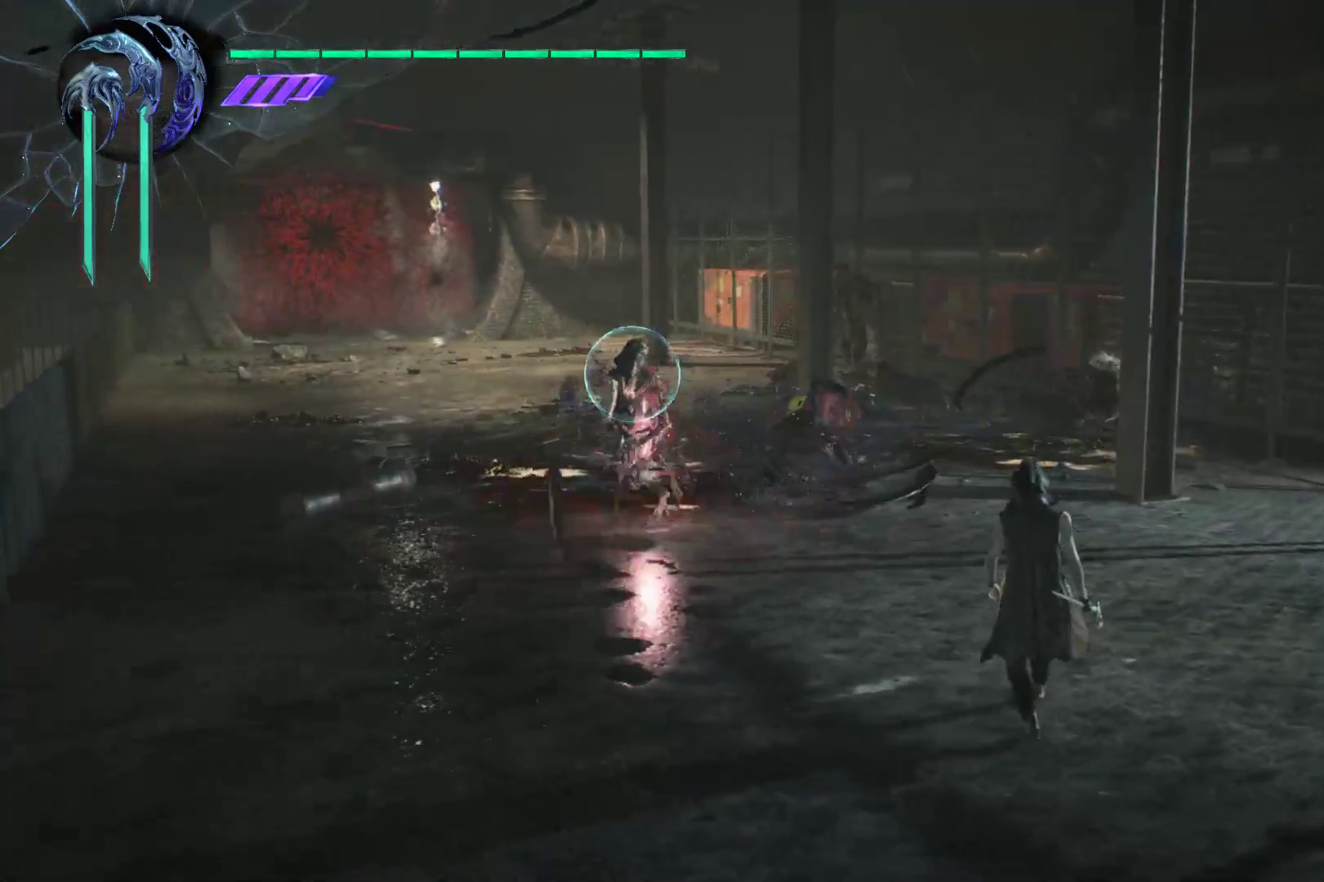
{"buttons": ["X"], "left_stick": "down-right", "right_stick": "center", "events": [[52, "X", "up"], [121, "X", "down"], [224, "X", "up"], [259, "X", "down"], [259, "left_stick", "down-right"], [362, "X", "up"], [431, "R1", "up"], [448, "X", "down"]]}
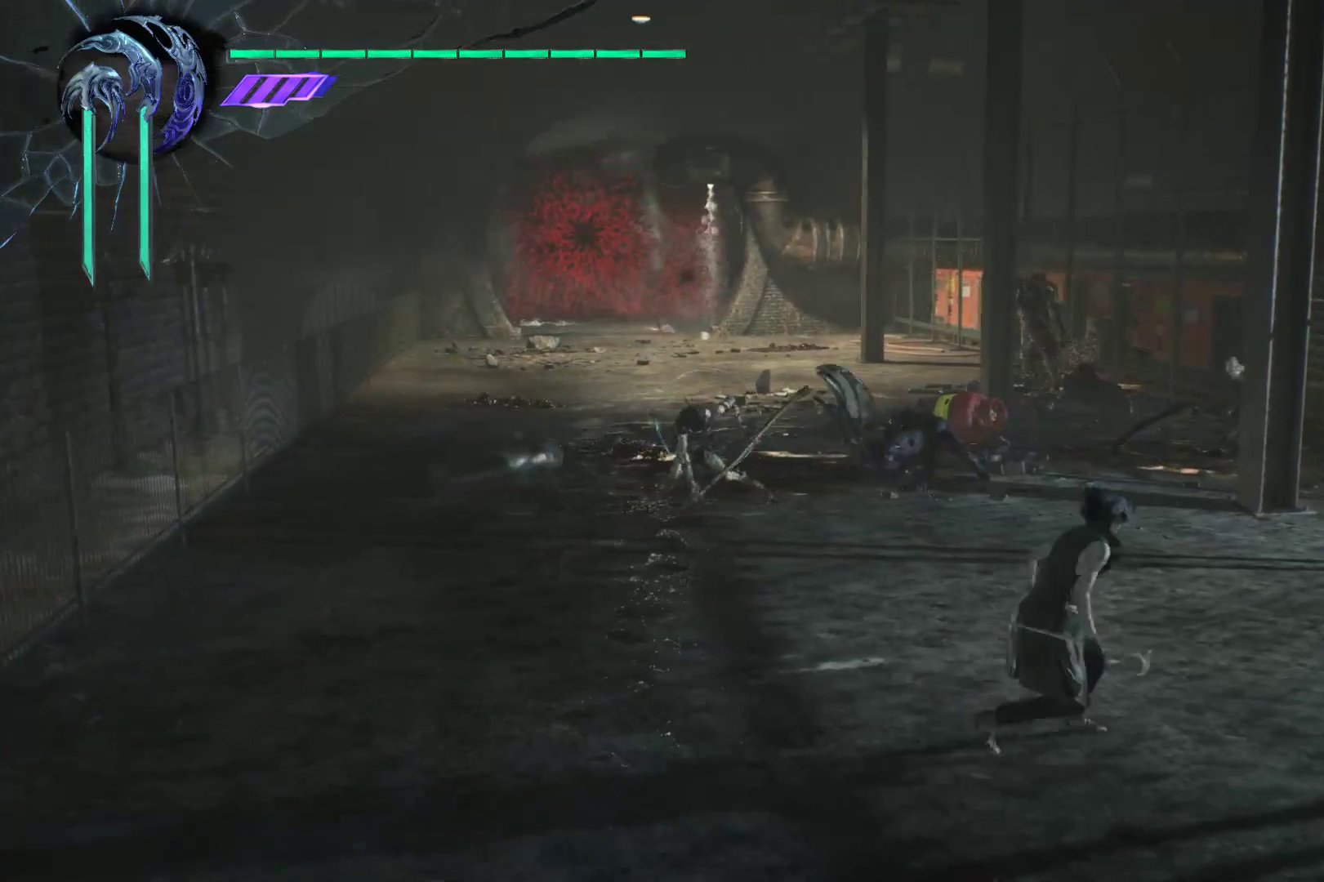
{"buttons": ["Y", "R1"], "left_stick": "center", "right_stick": "center", "events": [[52, "X", "up"], [121, "R1", "down"], [155, "Y", "down"], [224, "Y", "up"], [328, "Y", "down"], [379, "Y", "up"], [431, "Y", "down"], [500, "left_stick", "center"]]}
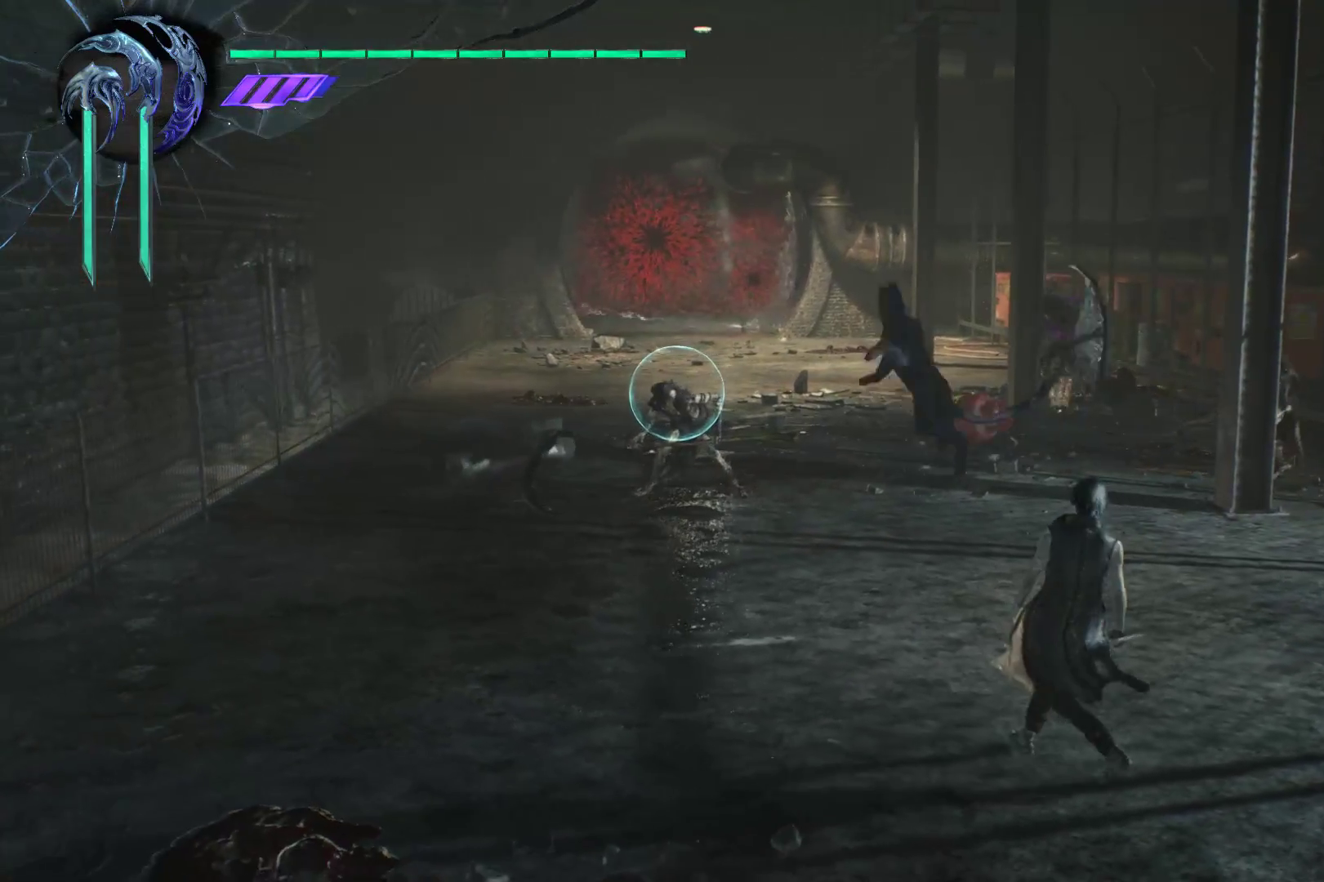
{"buttons": ["R1"], "left_stick": "center", "right_stick": "center", "events": [[34, "Y", "up"], [103, "Y", "down"], [172, "Y", "up"], [241, "Y", "down"], [310, "Y", "up"], [379, "Y", "down"], [466, "Y", "up"]]}
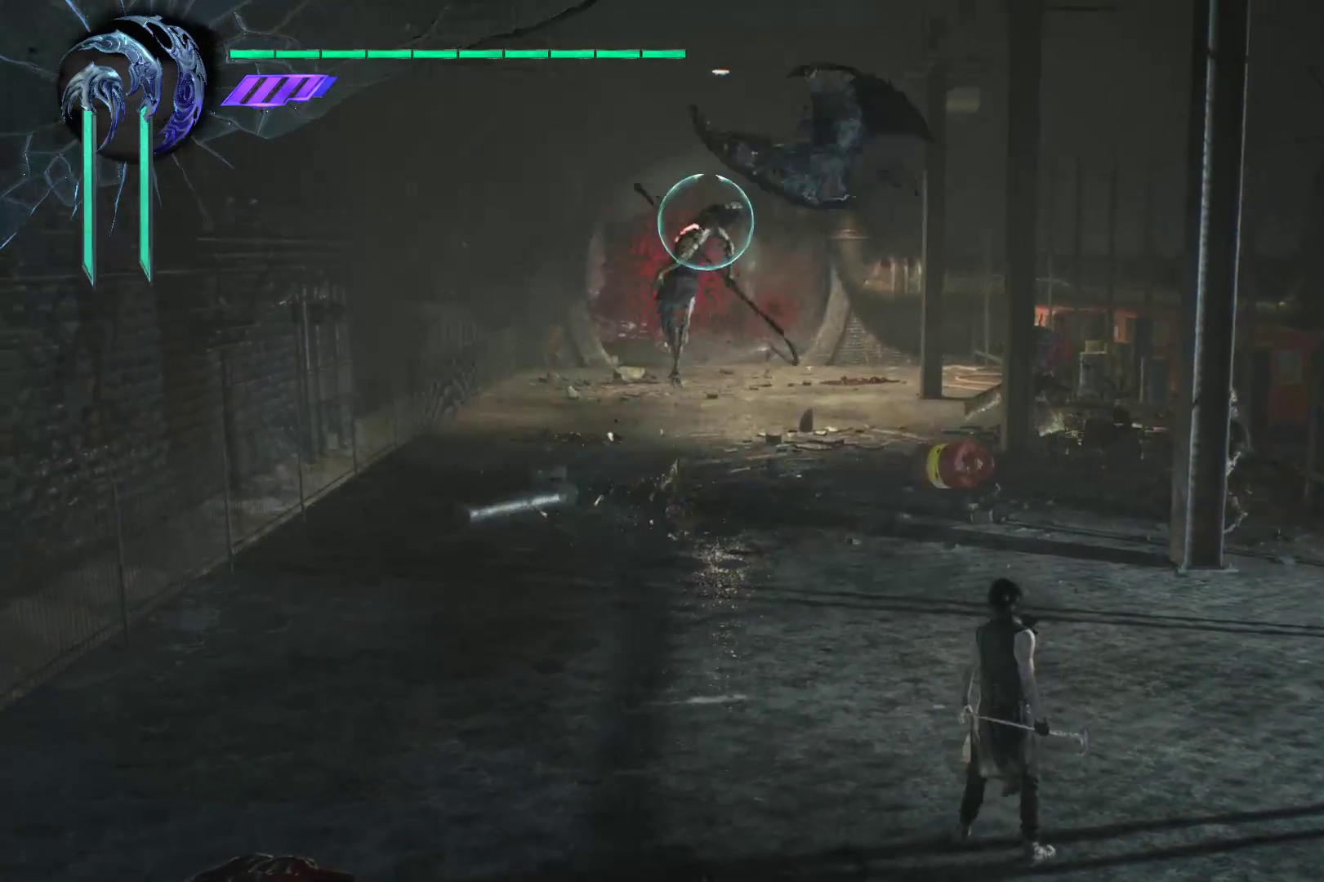
{"buttons": ["X", "R1"], "left_stick": "up-left", "right_stick": "center", "events": [[34, "Y", "down"], [138, "Y", "up"], [310, "X", "down"], [310, "left_stick", "up"], [379, "X", "up"], [466, "X", "down"], [500, "left_stick", "up-left"]]}
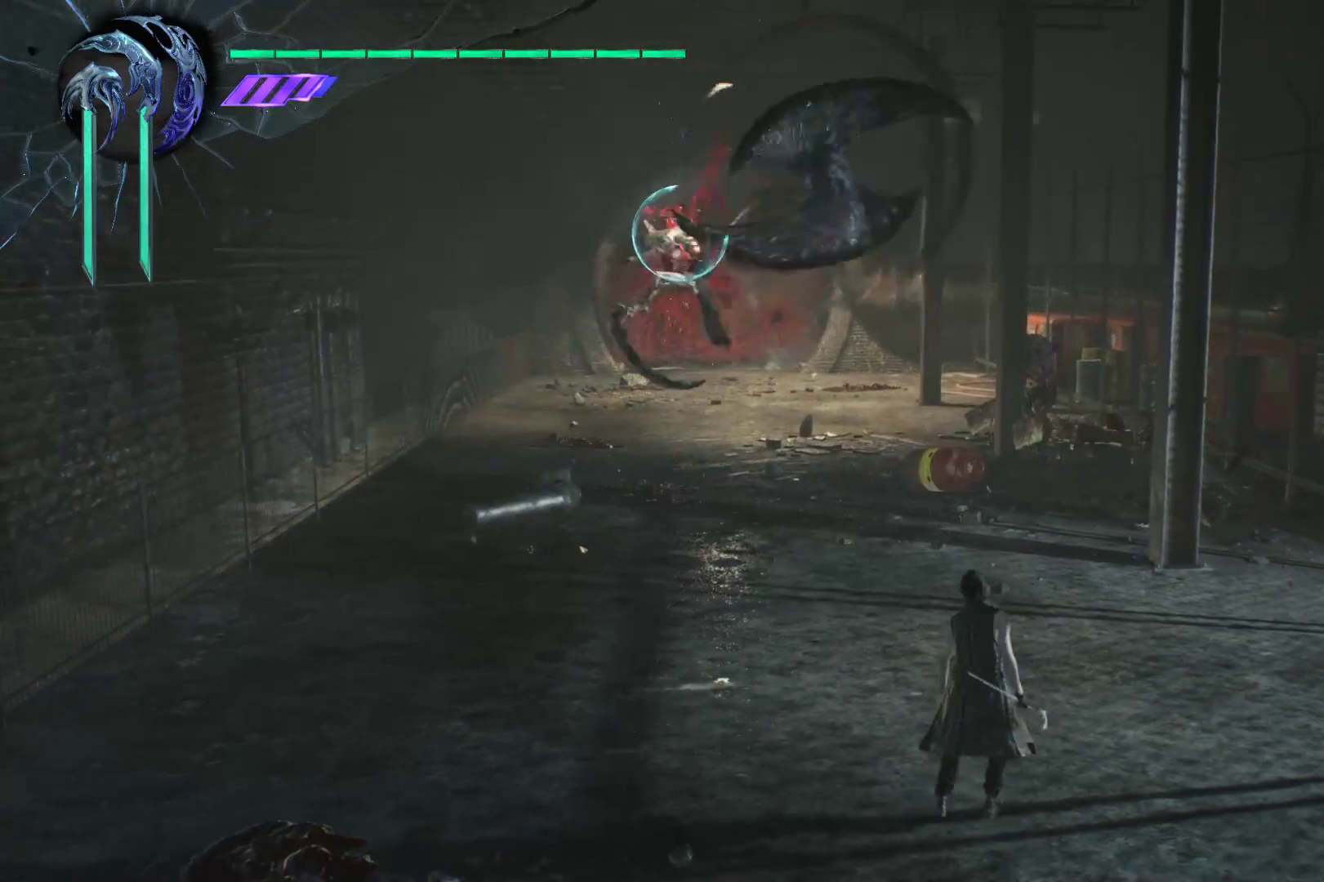
{"buttons": ["X", "R1"], "left_stick": "down-left", "right_stick": "center", "events": [[34, "X", "up"], [103, "X", "down"], [207, "X", "up"], [241, "left_stick", "left"], [276, "X", "down"], [379, "X", "up"], [431, "X", "down"], [483, "left_stick", "down-left"]]}
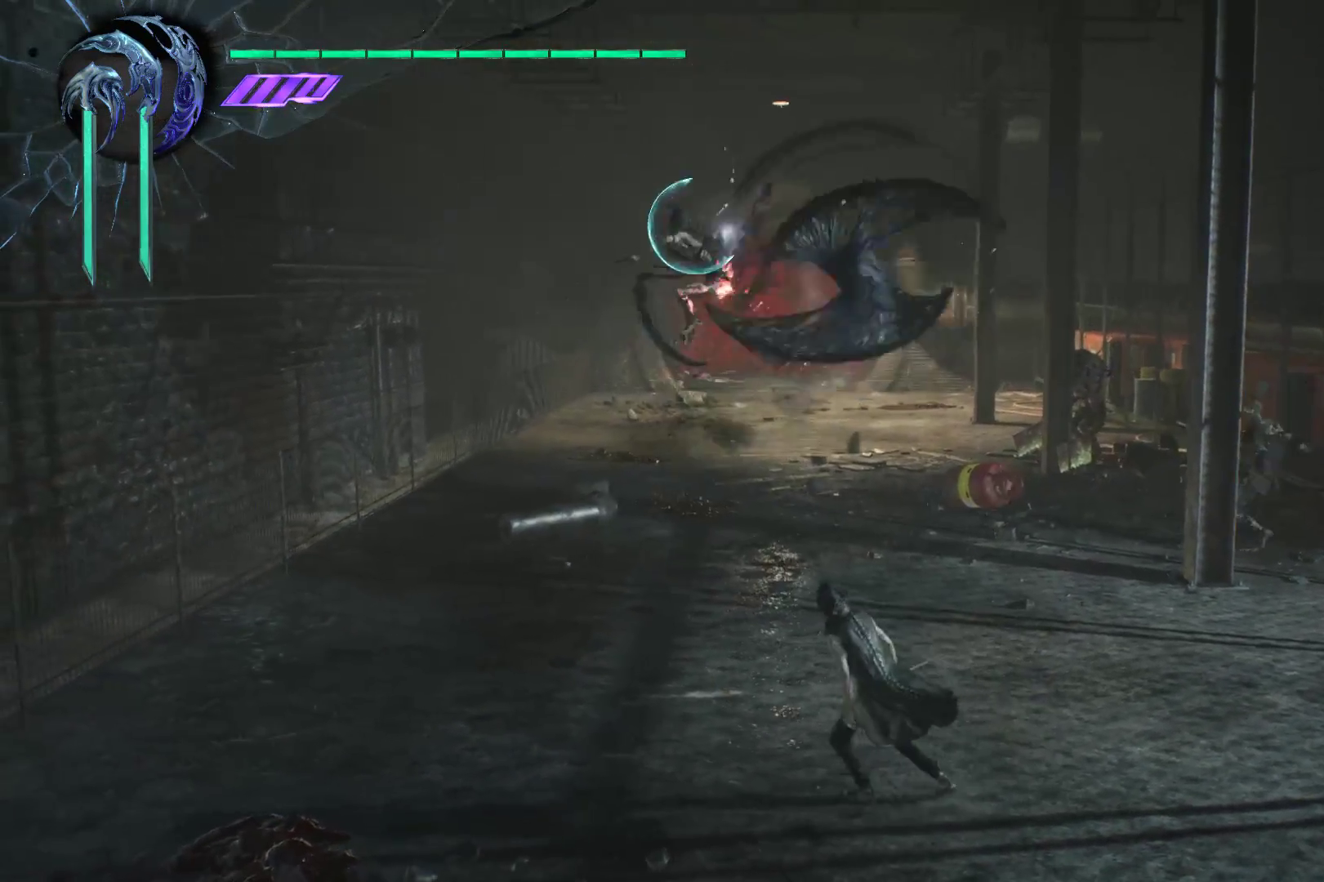
{"buttons": ["R1"], "left_stick": "down-left", "right_stick": "center", "events": [[17, "R1", "up"], [17, "X", "up"], [121, "X", "down"], [155, "R1", "down"], [483, "X", "up"]]}